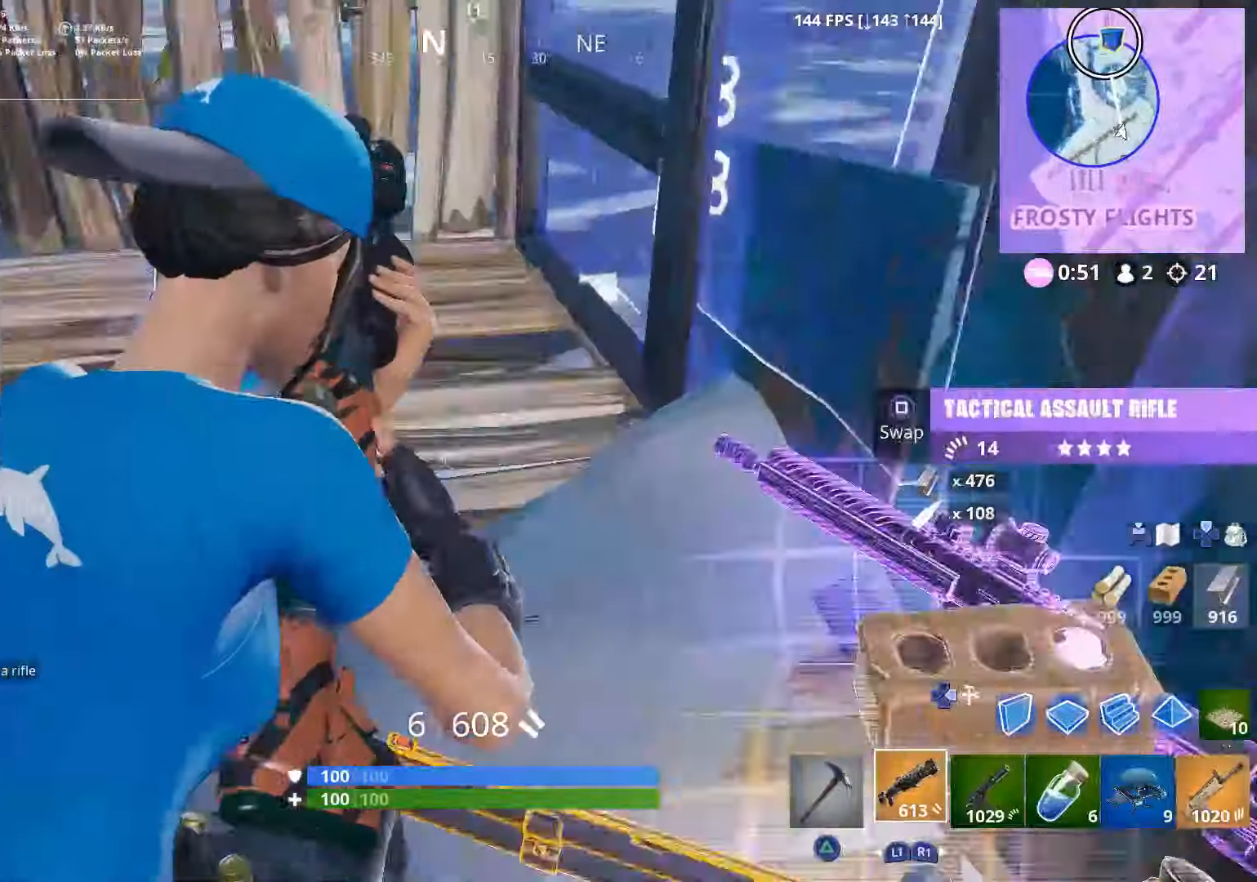
Gameplay with a controller (PlayStation layout); each line is a JSON object with the inputs held at the frame after it. "events" lists button and stick changes between this image and that frame as [ms after this image, input, new state], when the widget could be followed in between.
{"buttons": [], "left_stick": "up-left", "right_stick": "up-left", "events": [[200, "left_stick", "up"], [300, "right_stick", "center"], [350, "R3", "down"], [350, "left_stick", "up-left"], [400, "R3", "up"], [450, "right_stick", "up-left"]]}
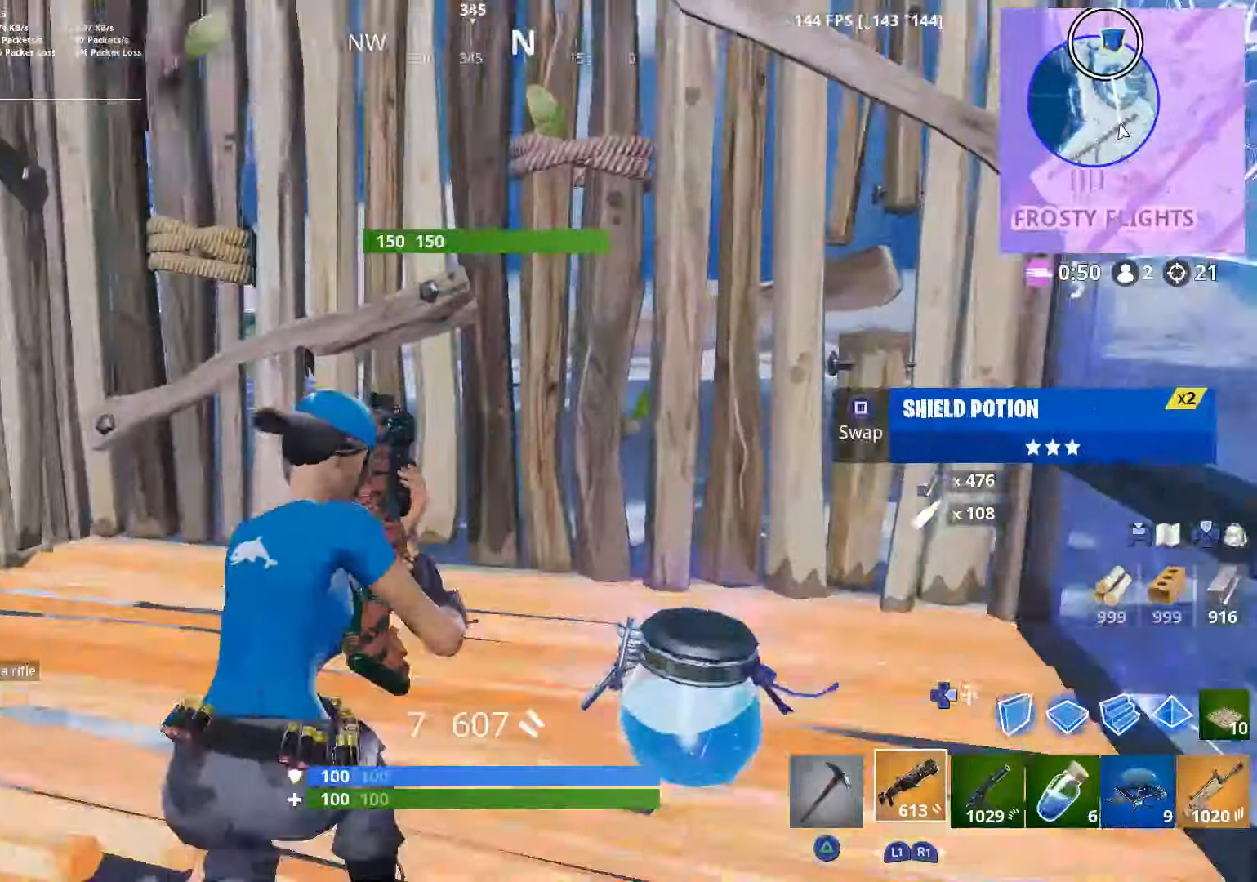
{"buttons": ["R2"], "left_stick": "up", "right_stick": "down-left", "events": [[100, "right_stick", "center"], [167, "left_stick", "up"], [350, "CIRCLE", "down"], [350, "right_stick", "left"], [400, "right_stick", "down-left"], [450, "CIRCLE", "up"], [500, "R2", "down"]]}
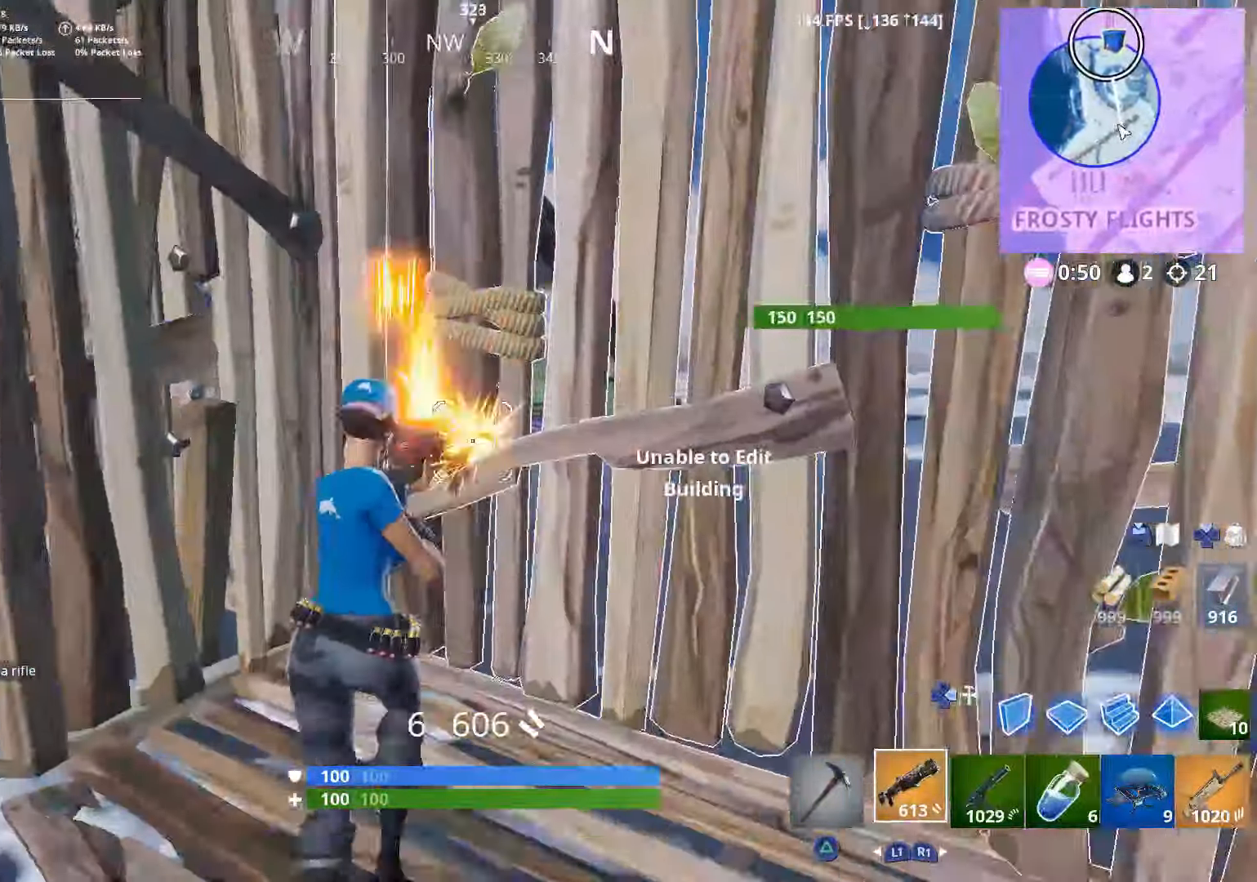
{"buttons": [], "left_stick": "up-right", "right_stick": "right", "events": [[17, "right_stick", "right"], [50, "R2", "up"], [100, "left_stick", "right"], [150, "left_stick", "down-right"], [267, "TRIANGLE", "down"], [267, "left_stick", "right"], [367, "TRIANGLE", "up"], [450, "left_stick", "up-right"]]}
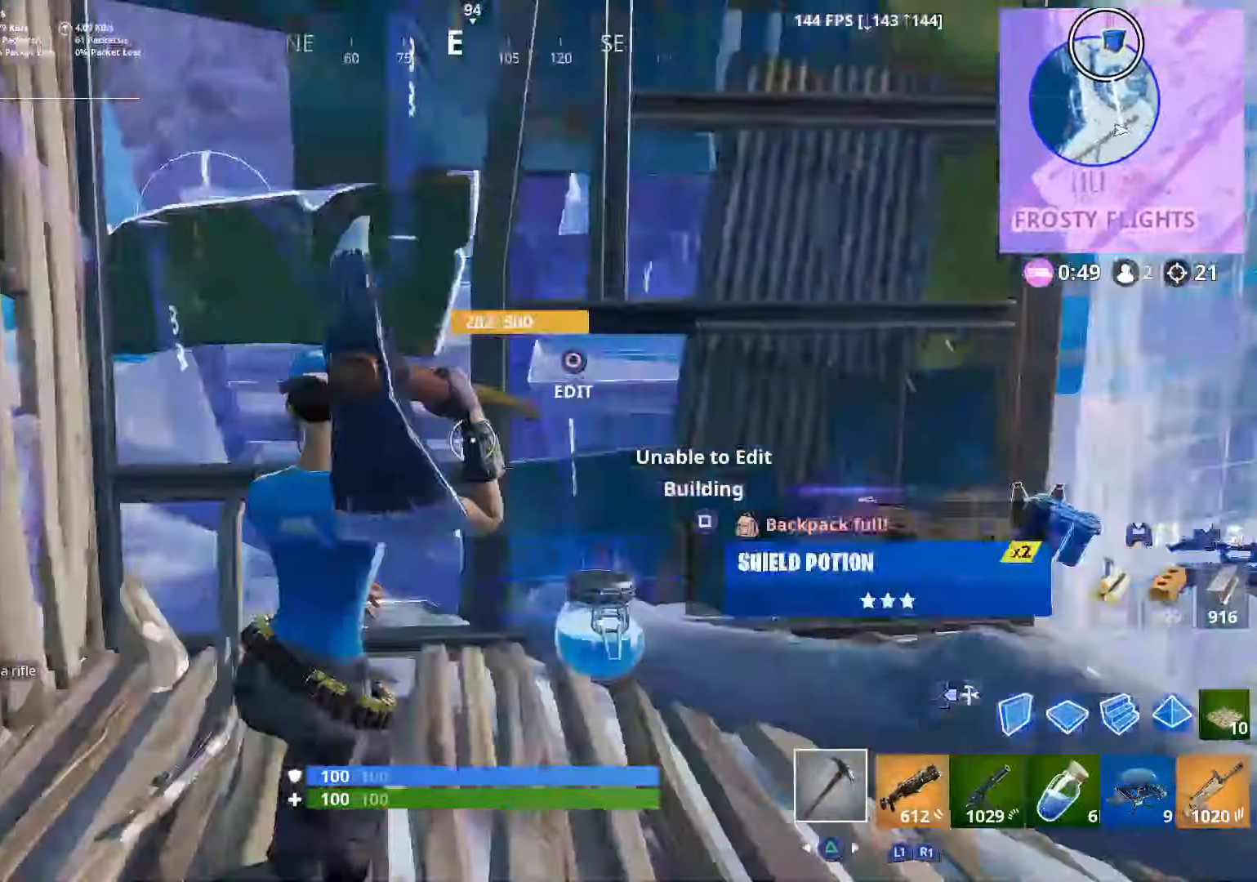
{"buttons": [], "left_stick": "up", "right_stick": "center", "events": [[67, "left_stick", "up"], [67, "right_stick", "up-left"], [117, "CIRCLE", "down"], [200, "CIRCLE", "up"], [200, "R2", "down"], [250, "right_stick", "down-right"], [400, "CIRCLE", "down"], [400, "right_stick", "up"], [483, "R2", "up"], [500, "CIRCLE", "up"], [500, "right_stick", "center"]]}
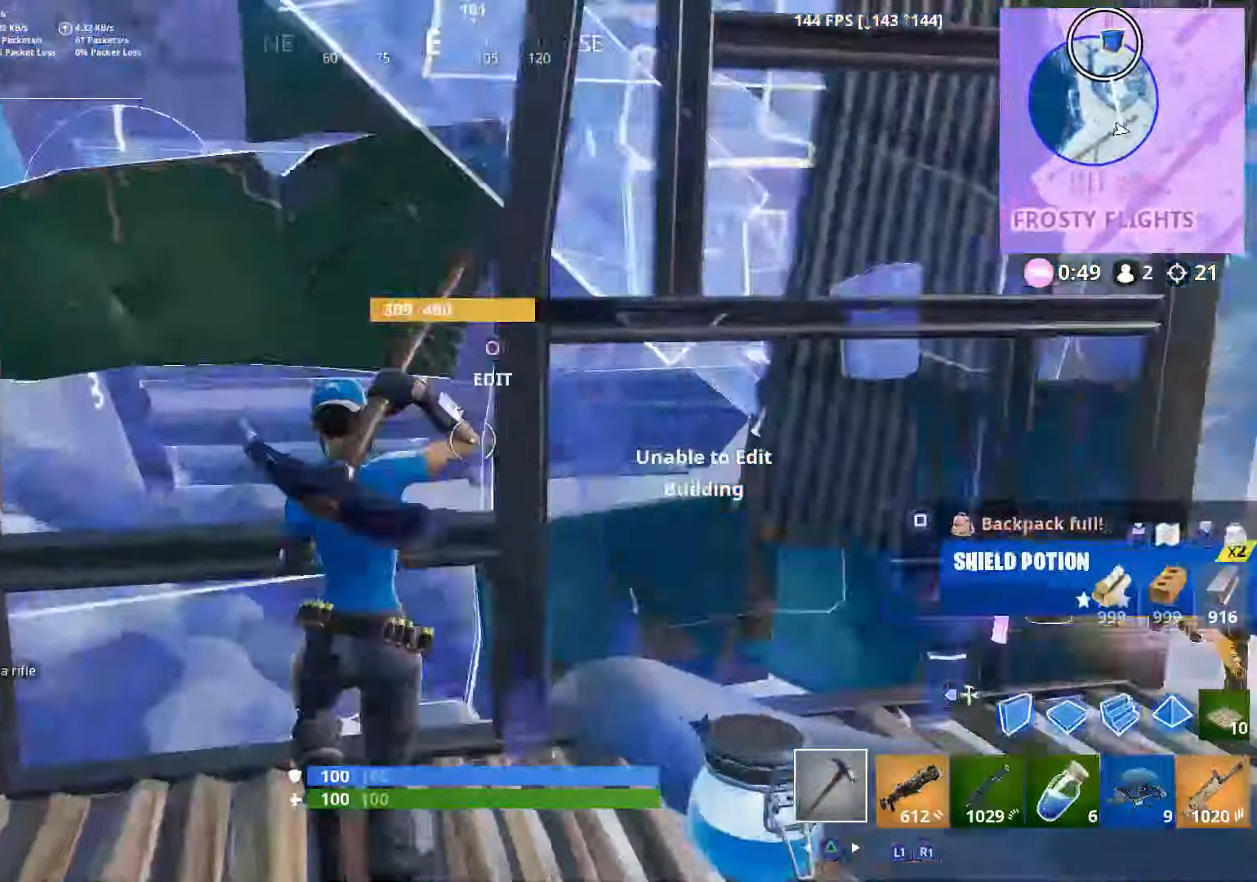
{"buttons": [], "left_stick": "up", "right_stick": "up-left", "events": [[50, "right_stick", "left"], [100, "R1", "down"], [200, "R1", "up"], [200, "left_stick", "up-left"], [267, "right_stick", "up-left"], [317, "left_stick", "up"]]}
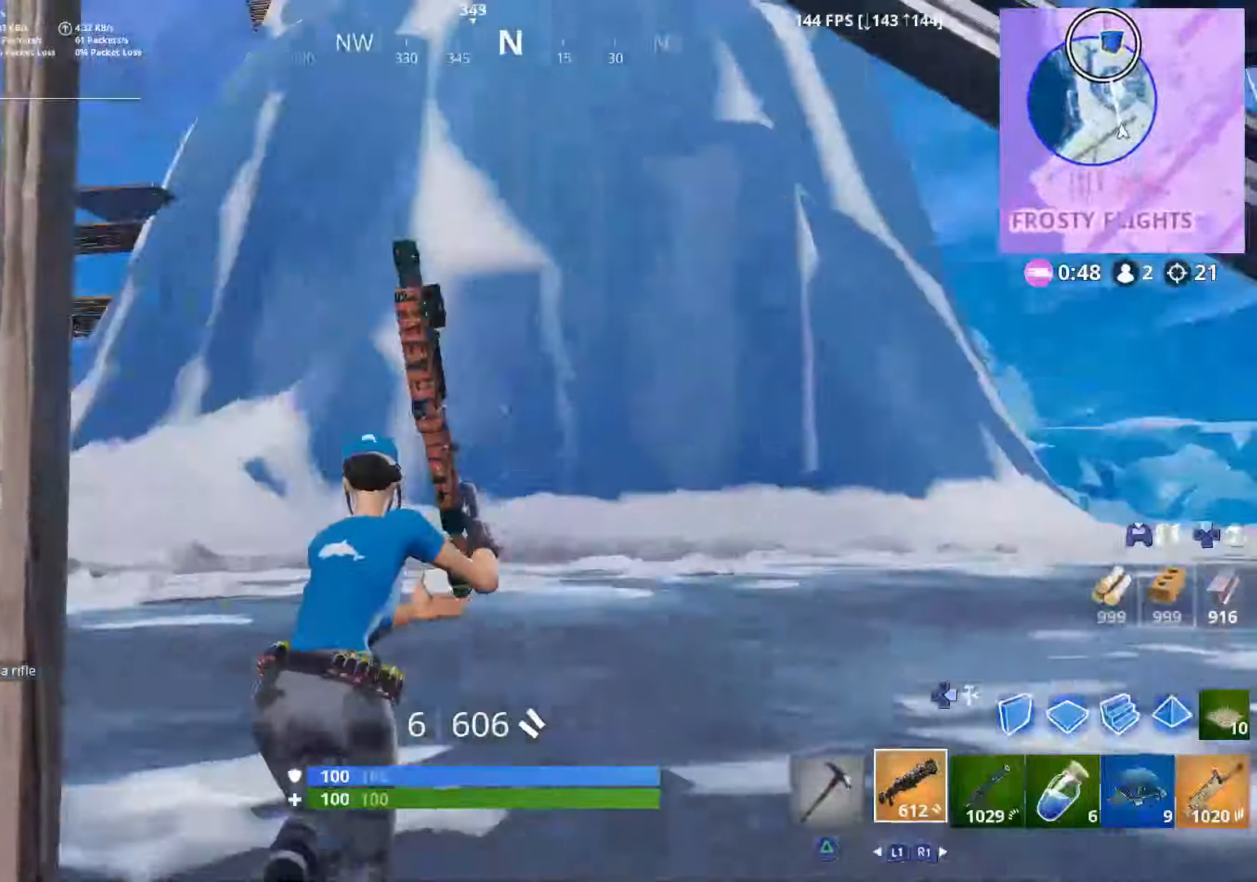
{"buttons": [], "left_stick": "up", "right_stick": "center", "events": [[300, "right_stick", "center"]]}
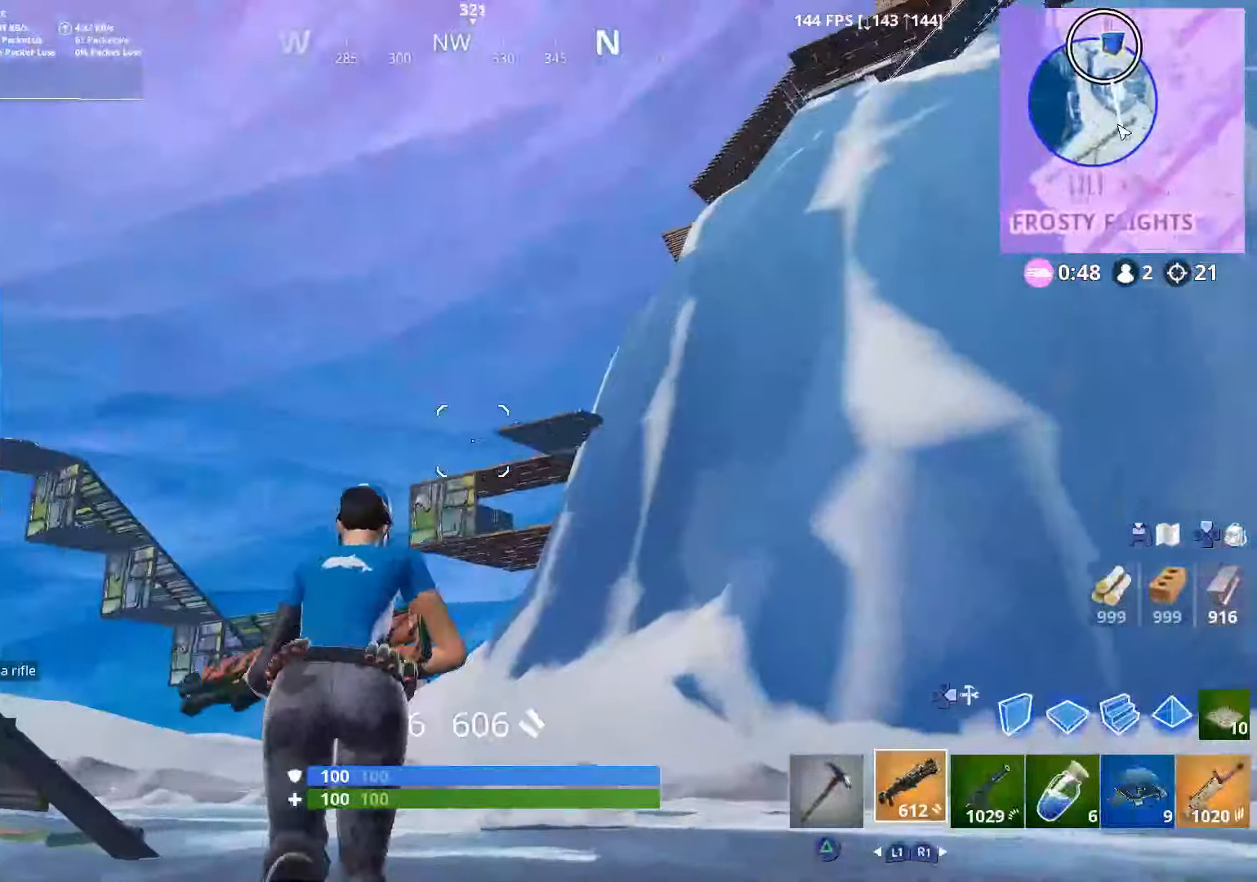
{"buttons": [], "left_stick": "up", "right_stick": "left", "events": [[50, "right_stick", "down-left"], [200, "right_stick", "left"]]}
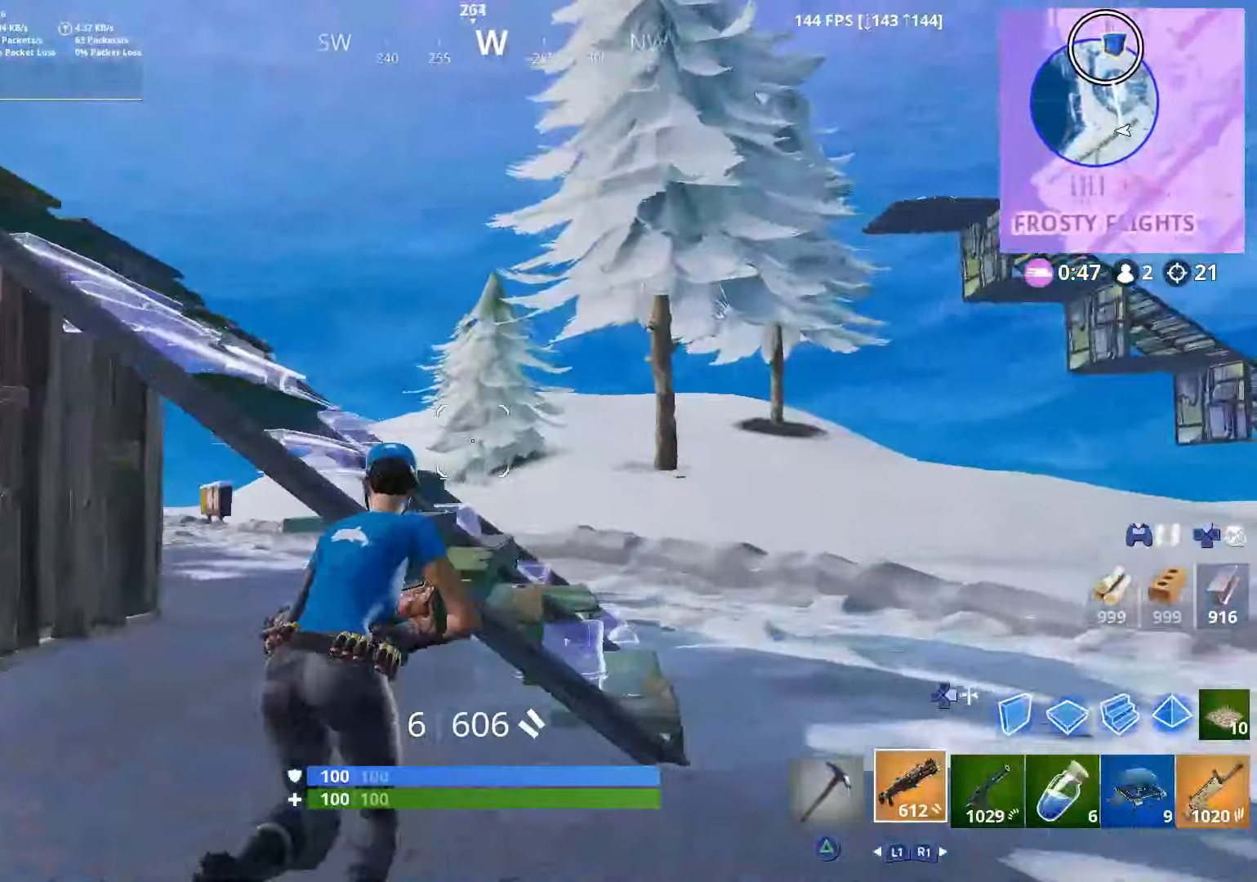
{"buttons": [], "left_stick": "up", "right_stick": "left", "events": [[117, "CROSS", "down"], [250, "CROSS", "up"]]}
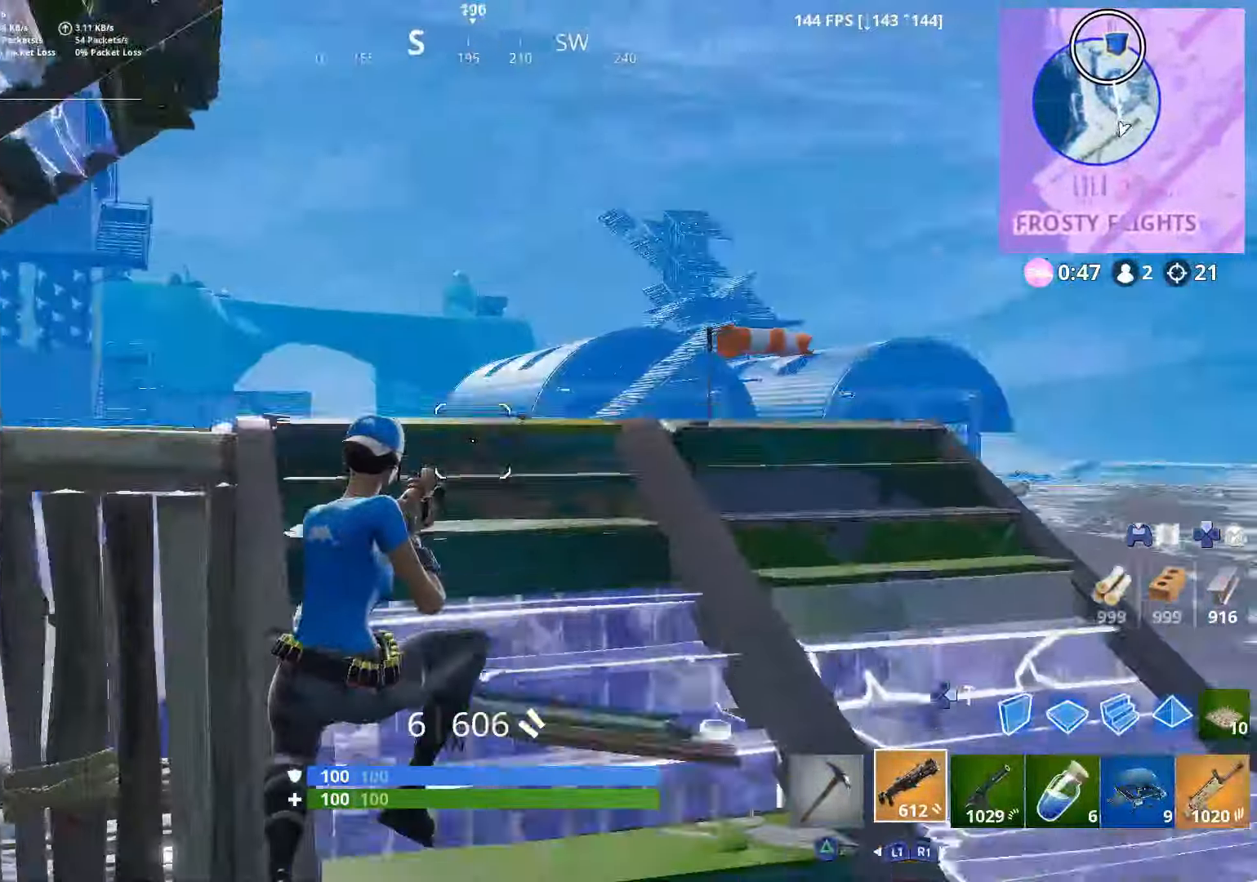
{"buttons": ["DPAD_RIGHT"], "left_stick": "up-right", "right_stick": "right", "events": [[33, "left_stick", "up-right"], [267, "right_stick", "up-left"], [417, "right_stick", "center"], [450, "DPAD_RIGHT", "down"], [467, "right_stick", "right"]]}
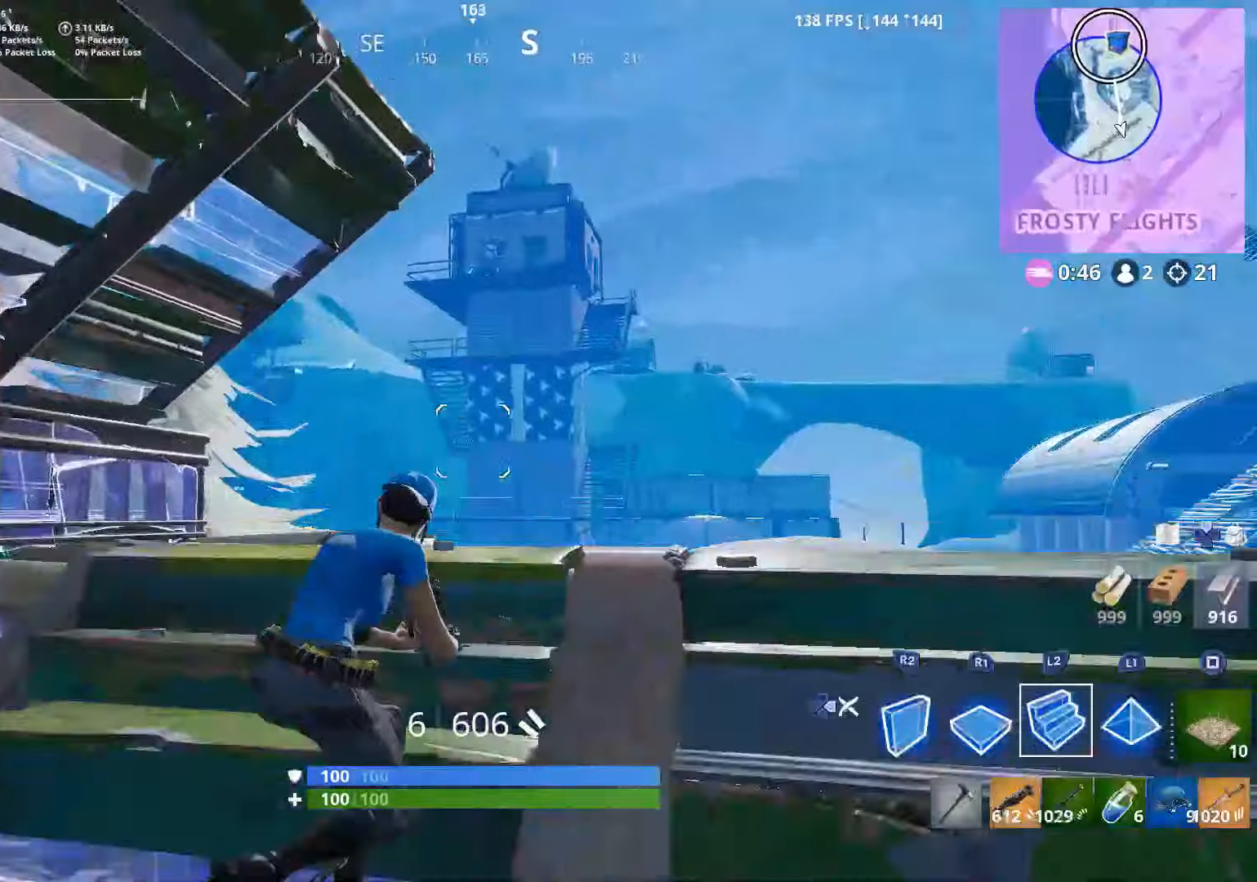
{"buttons": [], "left_stick": "up-right", "right_stick": "down-left", "events": [[50, "DPAD_RIGHT", "up"], [50, "L2", "down"], [67, "right_stick", "center"], [100, "DPAD_RIGHT", "down"], [150, "right_stick", "down-left"], [167, "L2", "up"], [200, "DPAD_RIGHT", "up"]]}
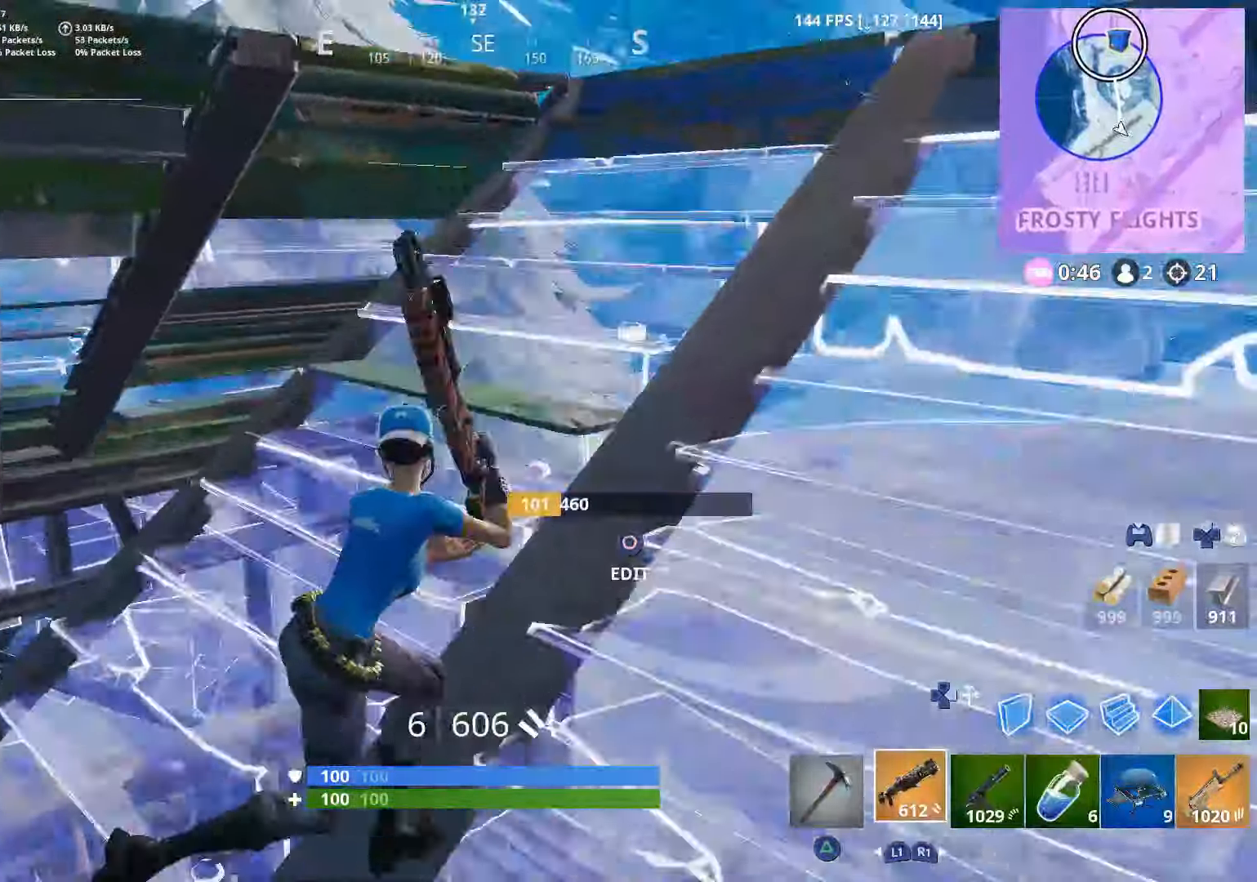
{"buttons": [], "left_stick": "up-left", "right_stick": "down-left", "events": [[200, "left_stick", "up"], [200, "right_stick", "left"], [317, "CROSS", "down"], [317, "right_stick", "down-left"], [350, "left_stick", "up-left"], [450, "CROSS", "up"]]}
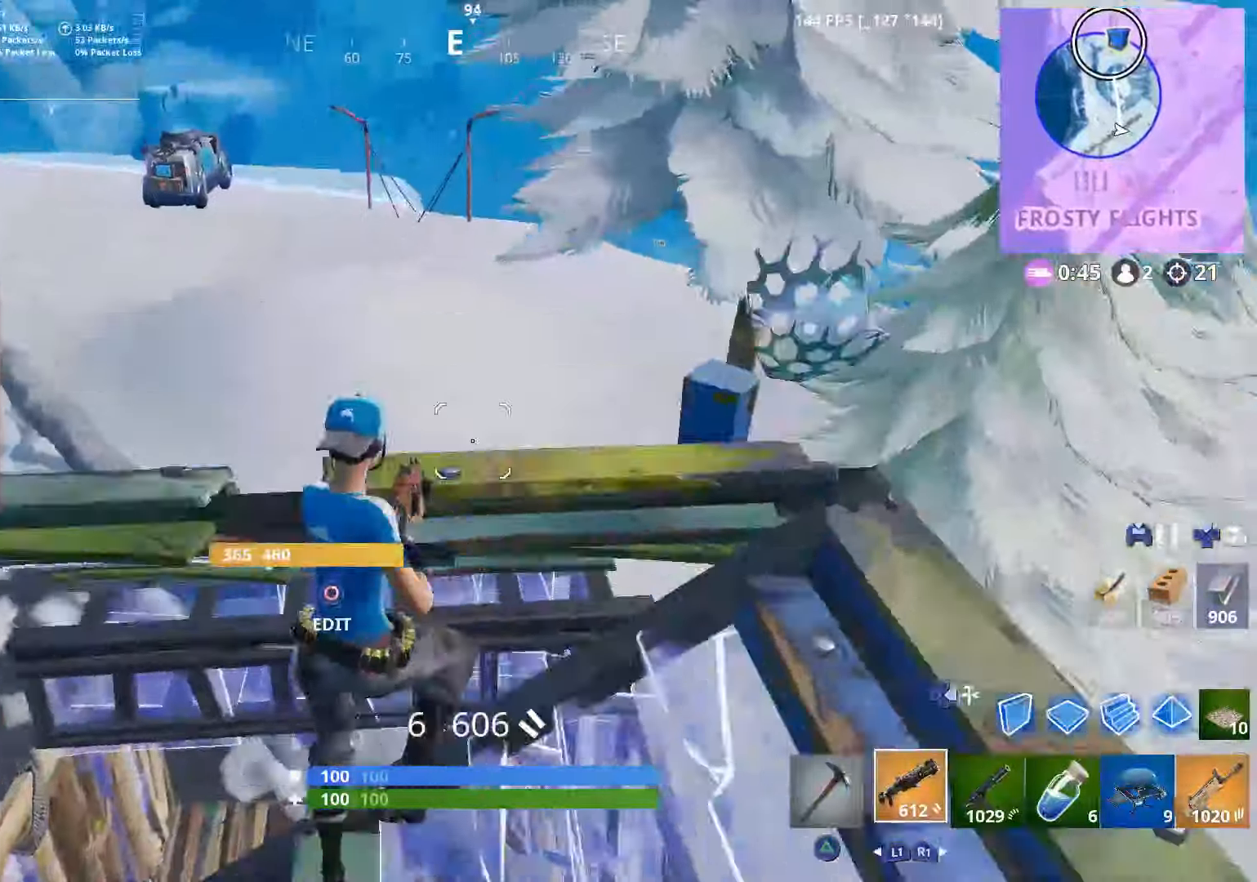
{"buttons": ["SQUARE"], "left_stick": "up-left", "right_stick": "center", "events": [[67, "right_stick", "down"], [167, "right_stick", "center"], [450, "SQUARE", "down"]]}
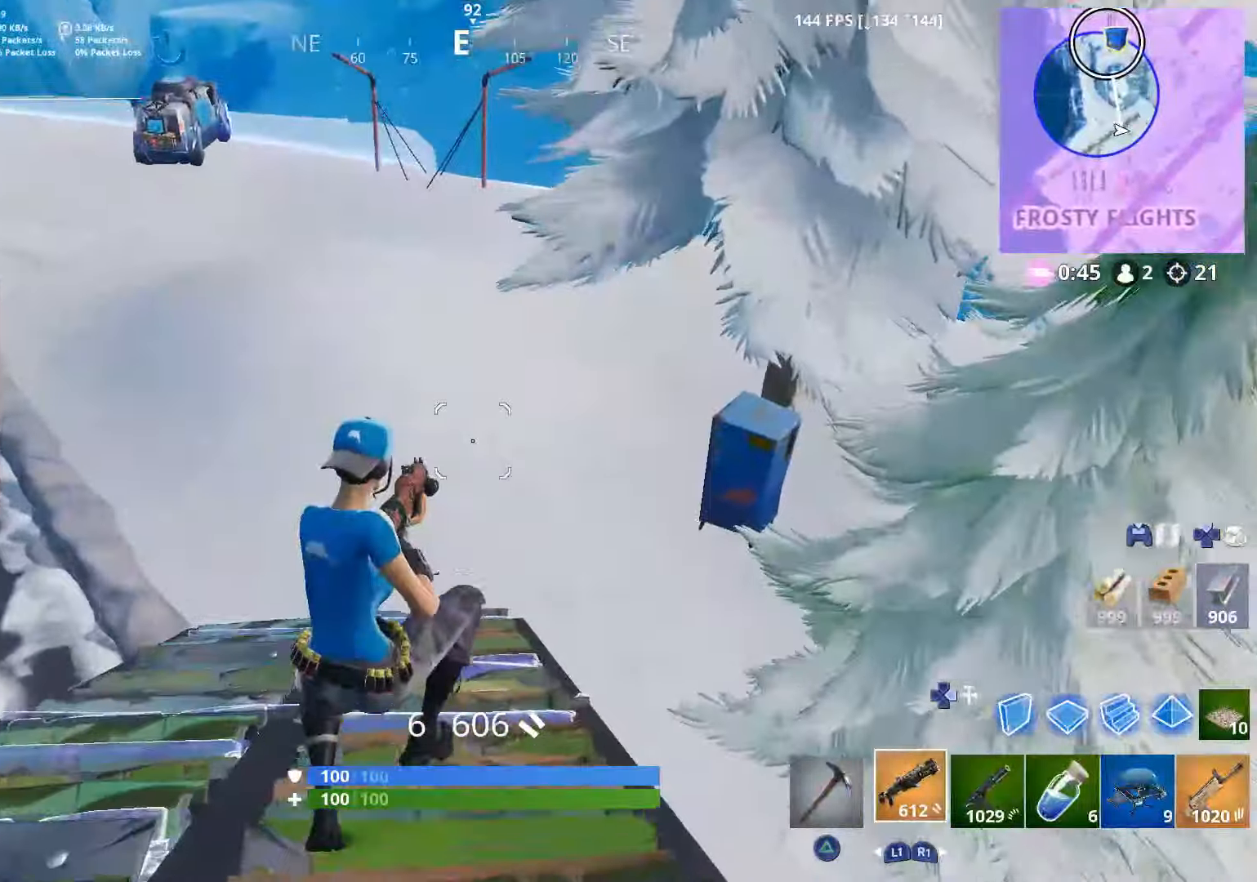
{"buttons": [], "left_stick": "up-left", "right_stick": "up-left", "events": [[50, "SQUARE", "up"], [150, "left_stick", "up"], [250, "right_stick", "up-right"], [300, "left_stick", "up-left"], [350, "right_stick", "up-left"]]}
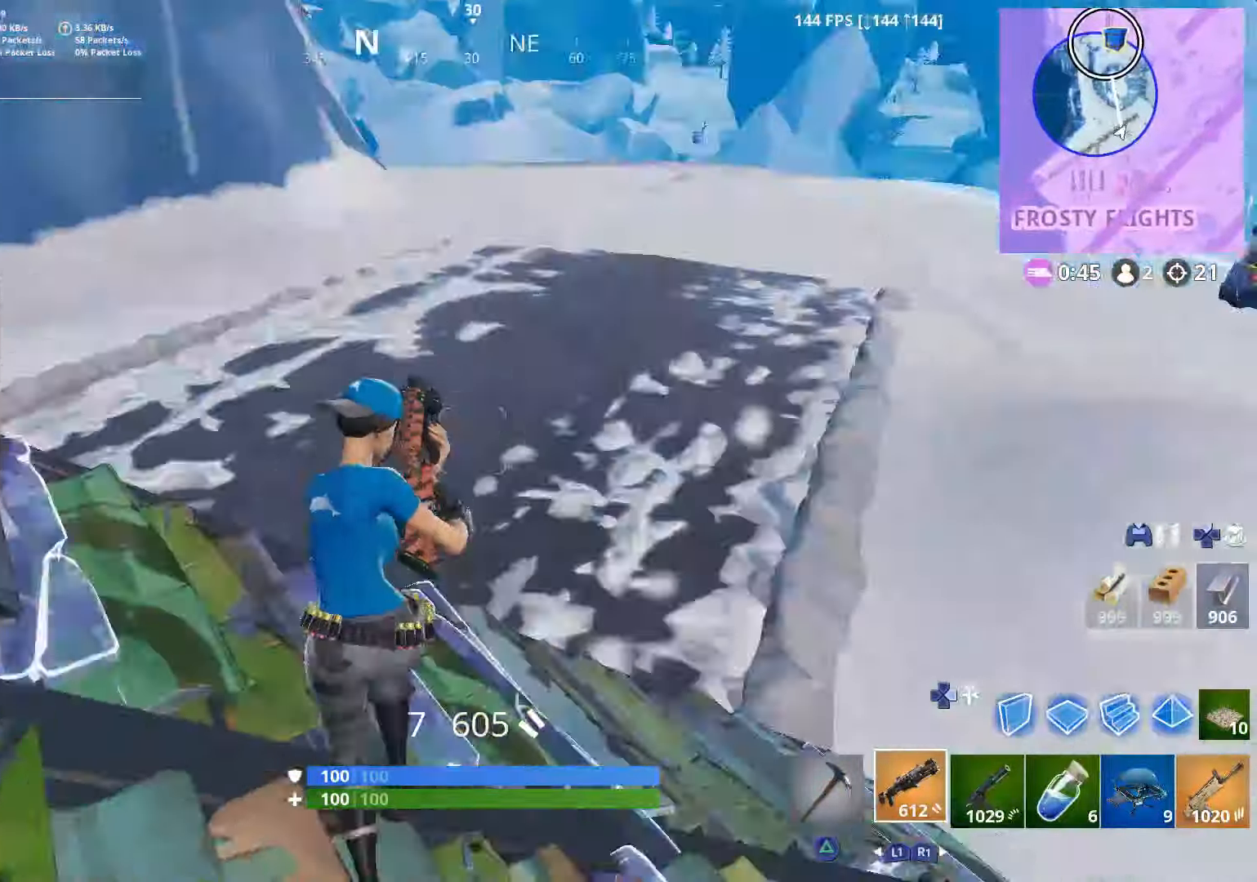
{"buttons": [], "left_stick": "up-left", "right_stick": "left", "events": [[250, "right_stick", "center"], [317, "right_stick", "left"]]}
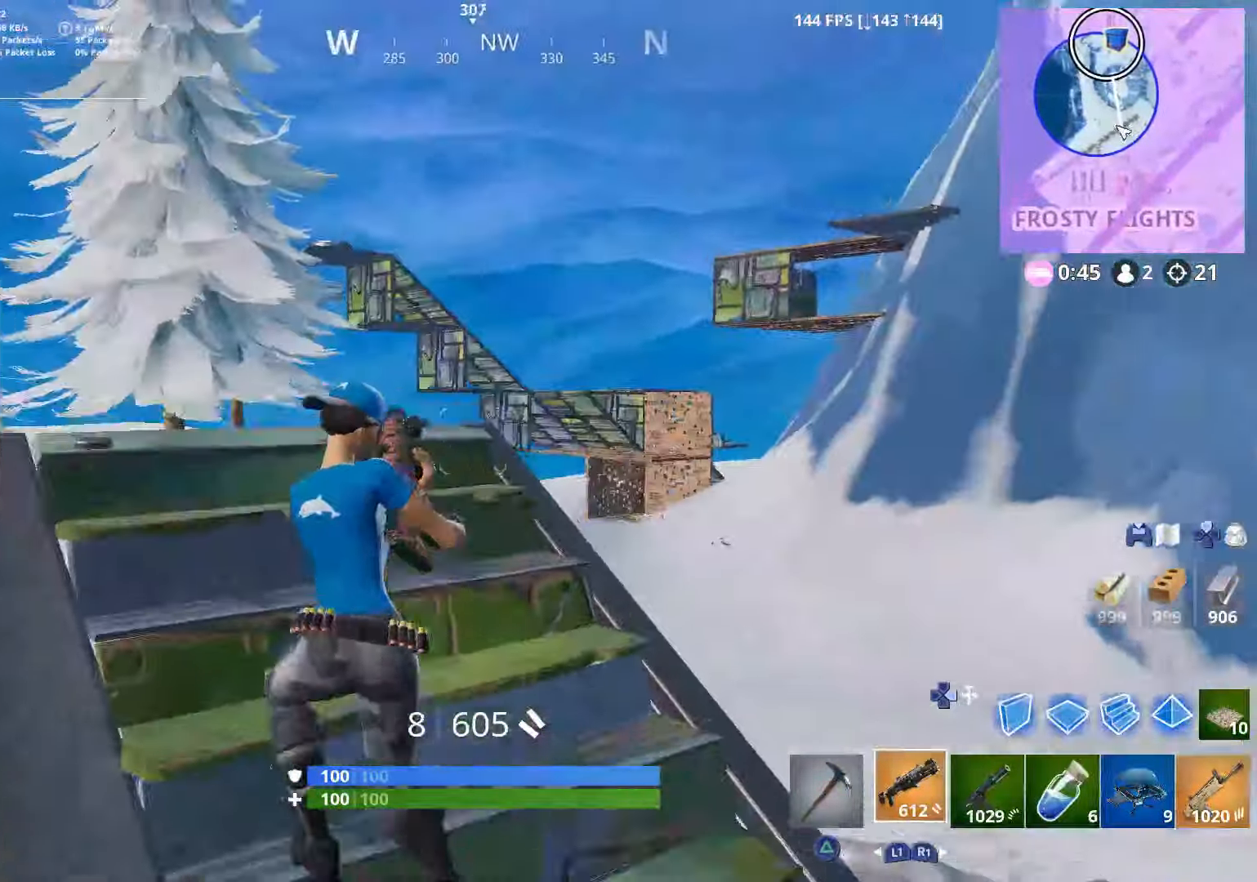
{"buttons": ["R1"], "left_stick": "up", "right_stick": "center", "events": [[100, "DPAD_RIGHT", "down"], [200, "DPAD_RIGHT", "up"], [200, "left_stick", "up"], [200, "right_stick", "center"], [250, "R1", "down"], [250, "right_stick", "right"], [417, "right_stick", "center"]]}
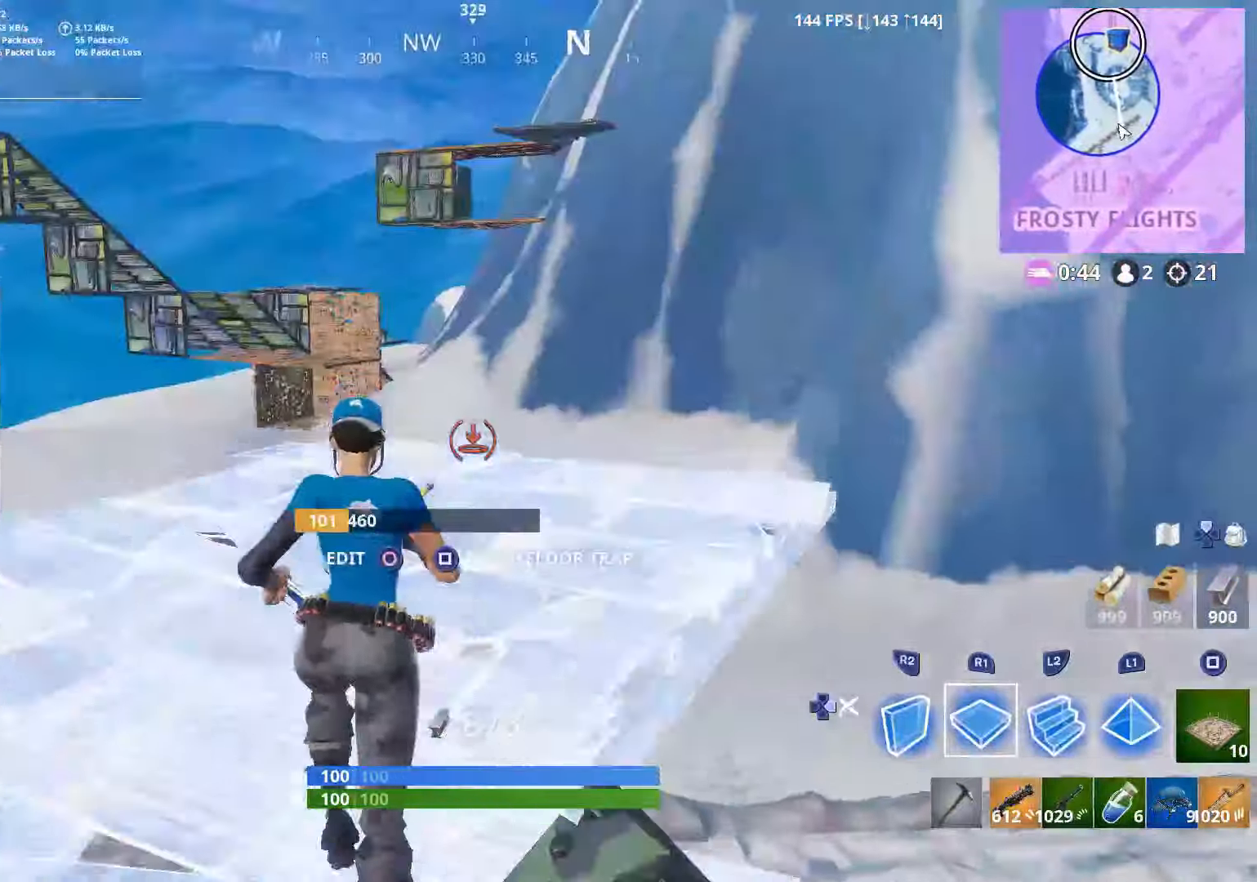
{"buttons": [], "left_stick": "up", "right_stick": "up", "events": [[17, "R1", "up"], [67, "right_stick", "up-right"], [100, "L2", "down"], [217, "DPAD_RIGHT", "down"], [300, "L2", "up"], [317, "DPAD_RIGHT", "up"], [367, "right_stick", "up"]]}
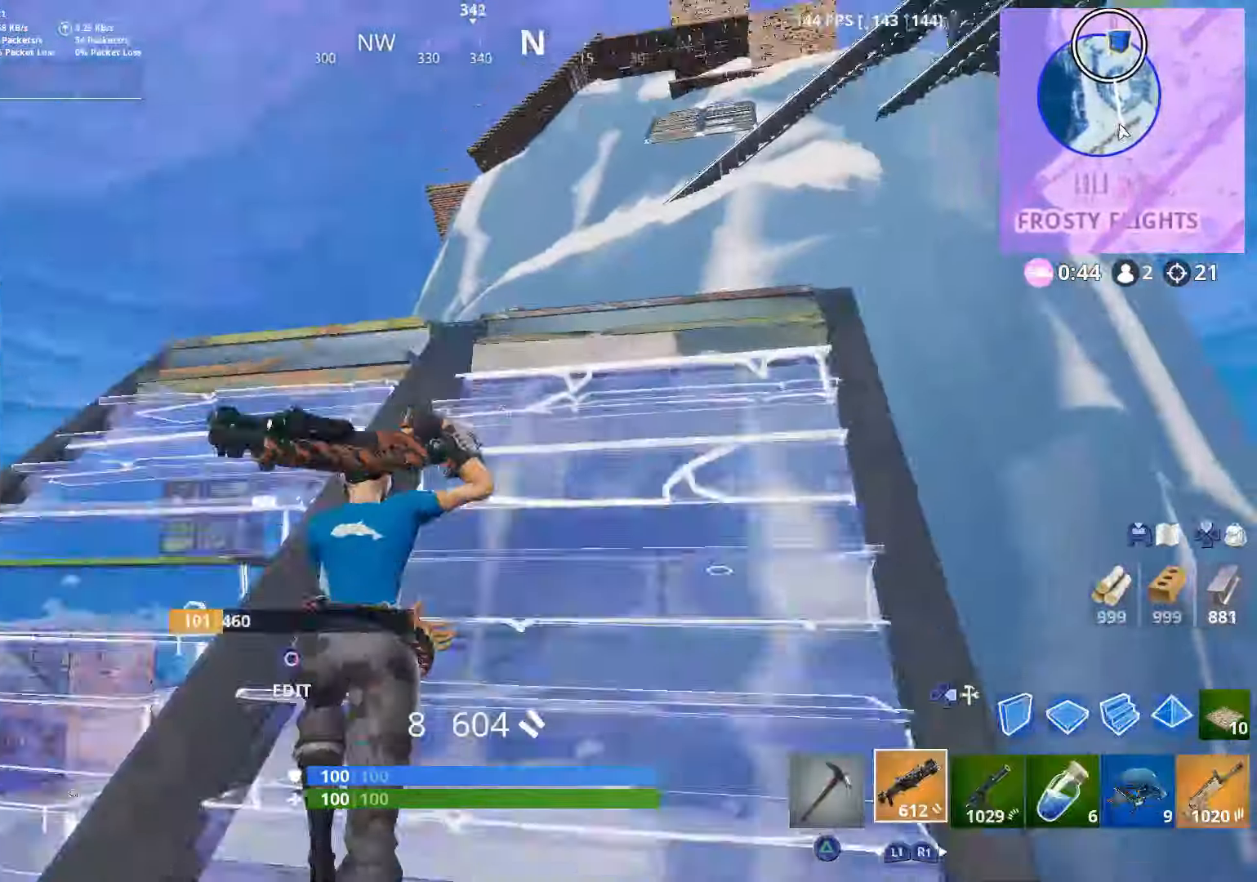
{"buttons": [], "left_stick": "up", "right_stick": "center", "events": [[100, "DPAD_RIGHT", "down"], [200, "DPAD_RIGHT", "up"], [200, "L2", "down"], [217, "right_stick", "center"], [267, "DPAD_RIGHT", "down"], [350, "DPAD_RIGHT", "up"], [350, "L2", "up"]]}
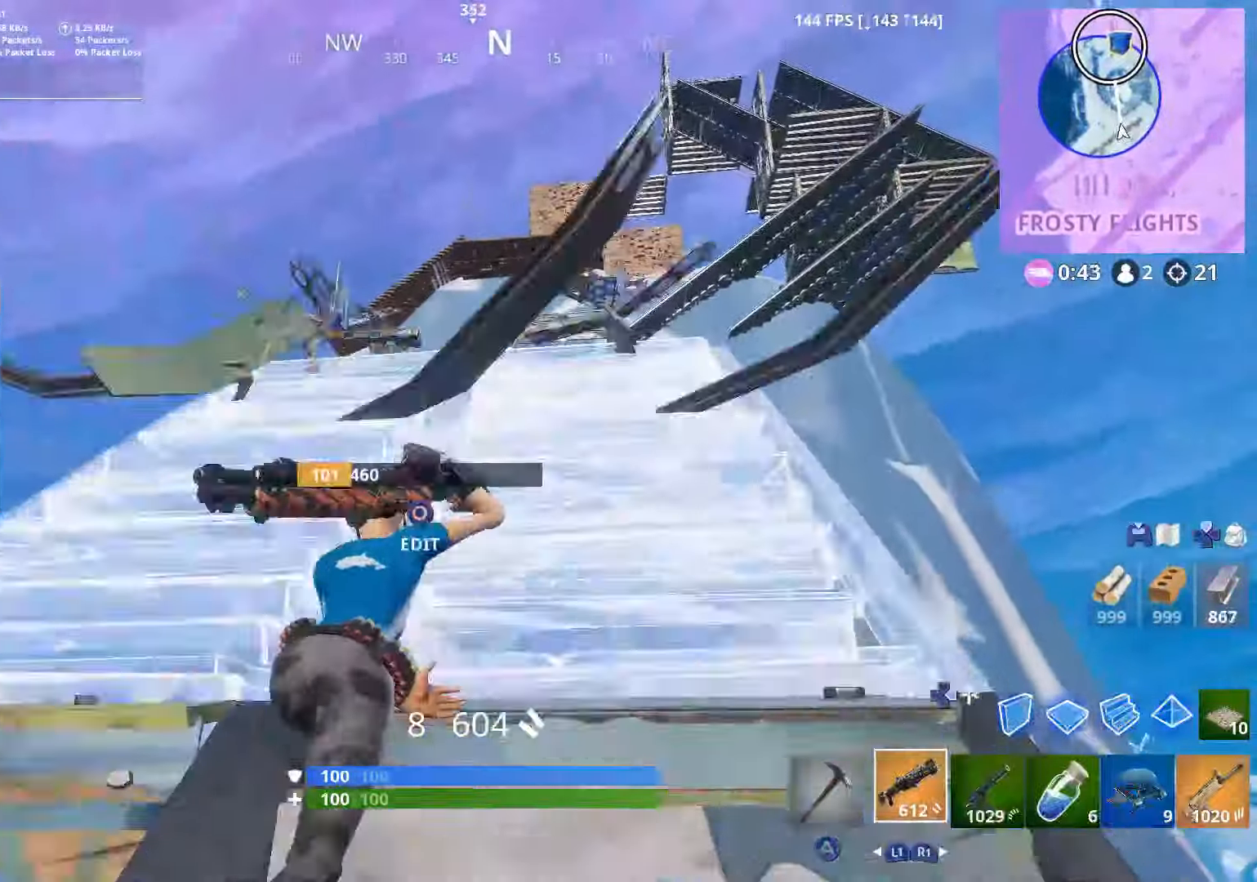
{"buttons": [], "left_stick": "up", "right_stick": "down-left", "events": [[350, "right_stick", "down"], [450, "right_stick", "down-left"]]}
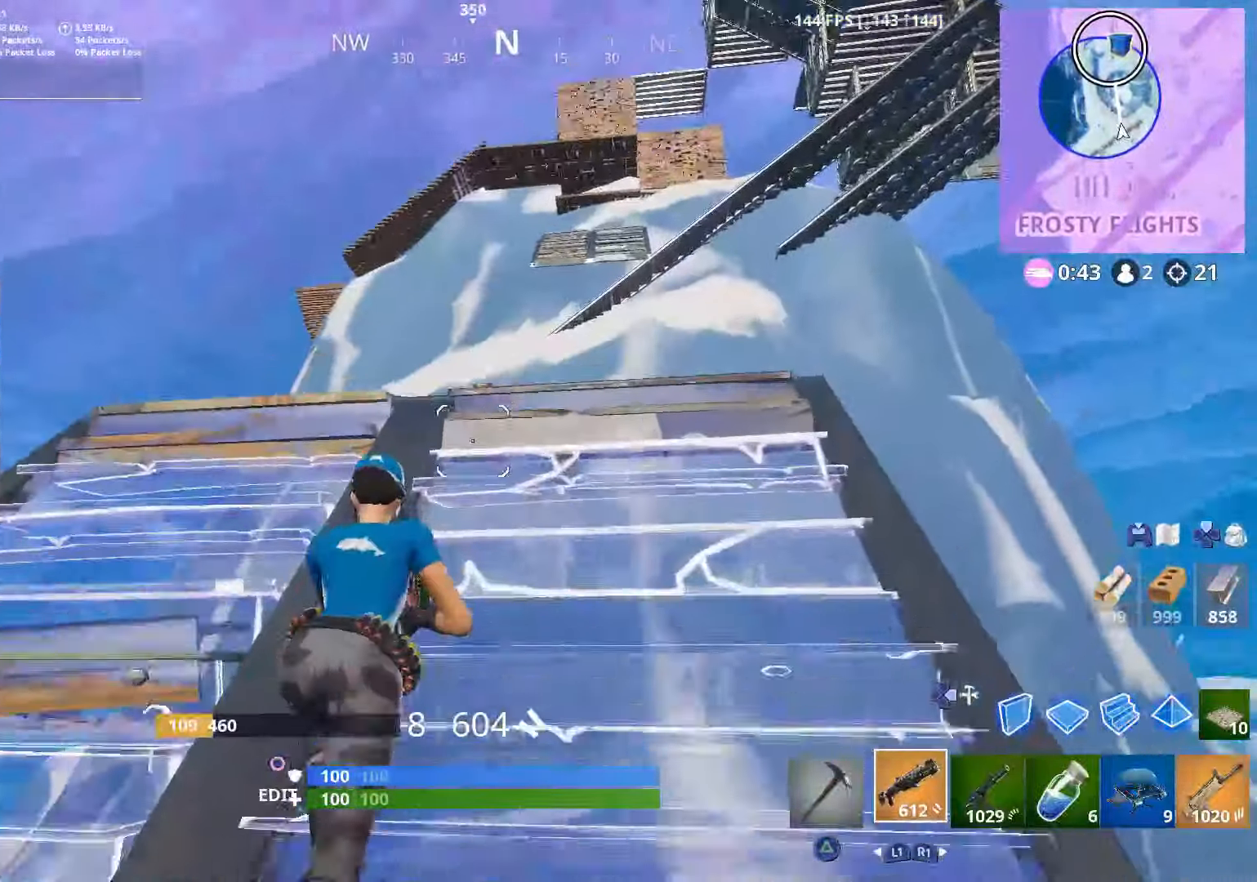
{"buttons": ["R3"], "left_stick": "right", "right_stick": "down", "events": [[50, "DPAD_RIGHT", "down"], [117, "DPAD_RIGHT", "up"], [167, "right_stick", "center"], [267, "SQUARE", "down"], [350, "SQUARE", "up"], [467, "R3", "down"], [500, "left_stick", "right"], [500, "right_stick", "down"]]}
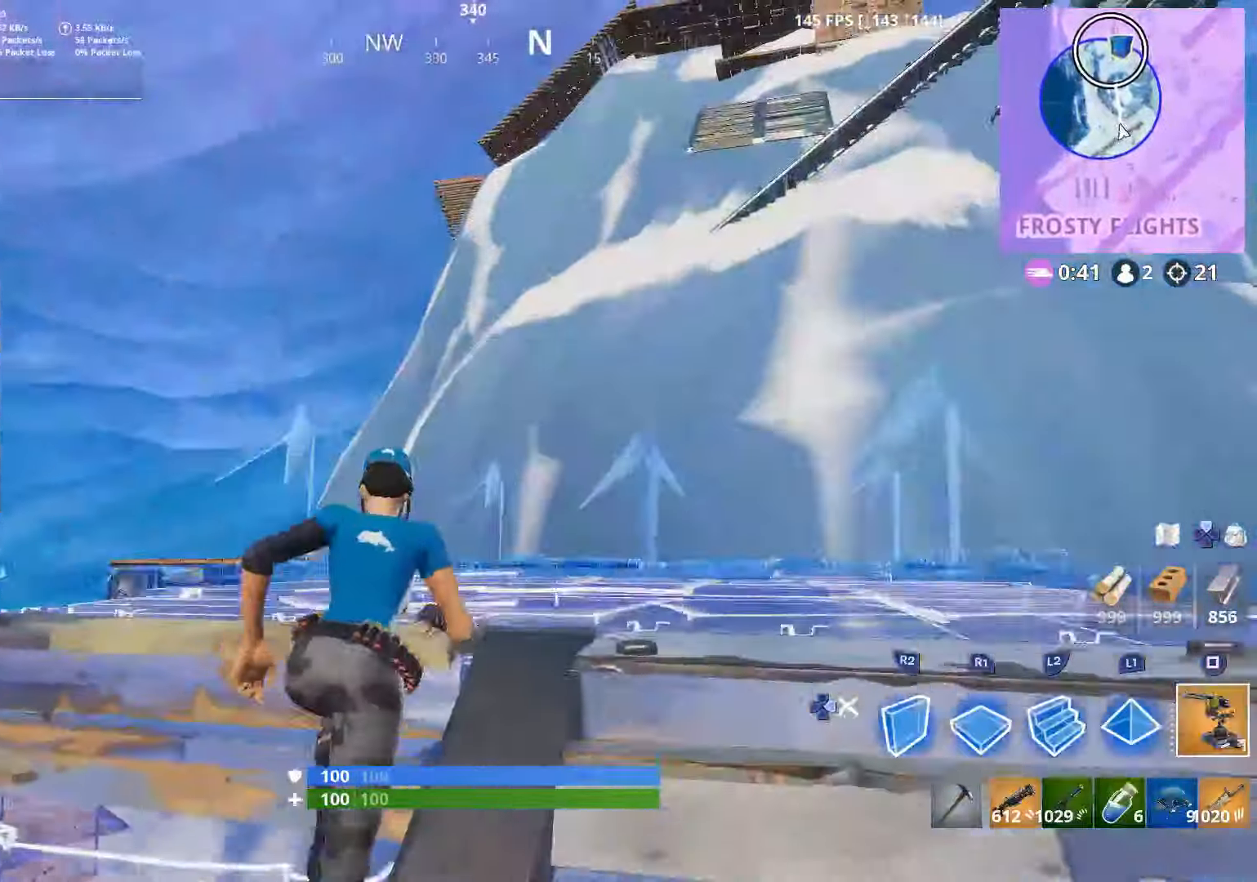
{"buttons": [], "left_stick": "up-left", "right_stick": "left", "events": [[50, "R3", "up"], [116, "right_stick", "down-left"], [150, "R3", "down"], [200, "left_stick", "down-right"], [250, "R3", "up"], [250, "right_stick", "left"], [350, "left_stick", "down-left"], [500, "left_stick", "up-left"]]}
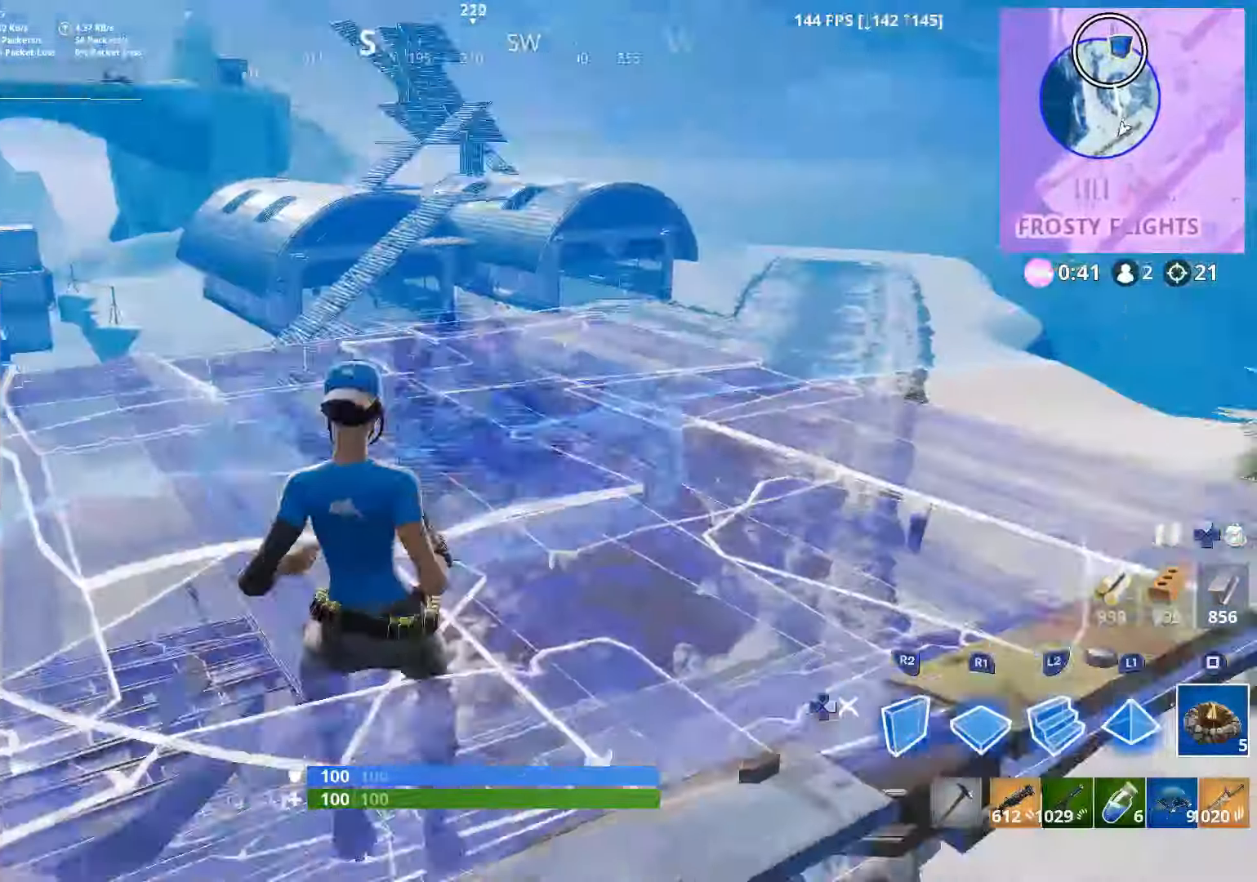
{"buttons": [], "left_stick": "up-right", "right_stick": "left", "events": [[50, "right_stick", "center"], [116, "R3", "down"], [216, "R3", "up"], [216, "left_stick", "up"], [216, "right_stick", "left"], [350, "left_stick", "up-right"]]}
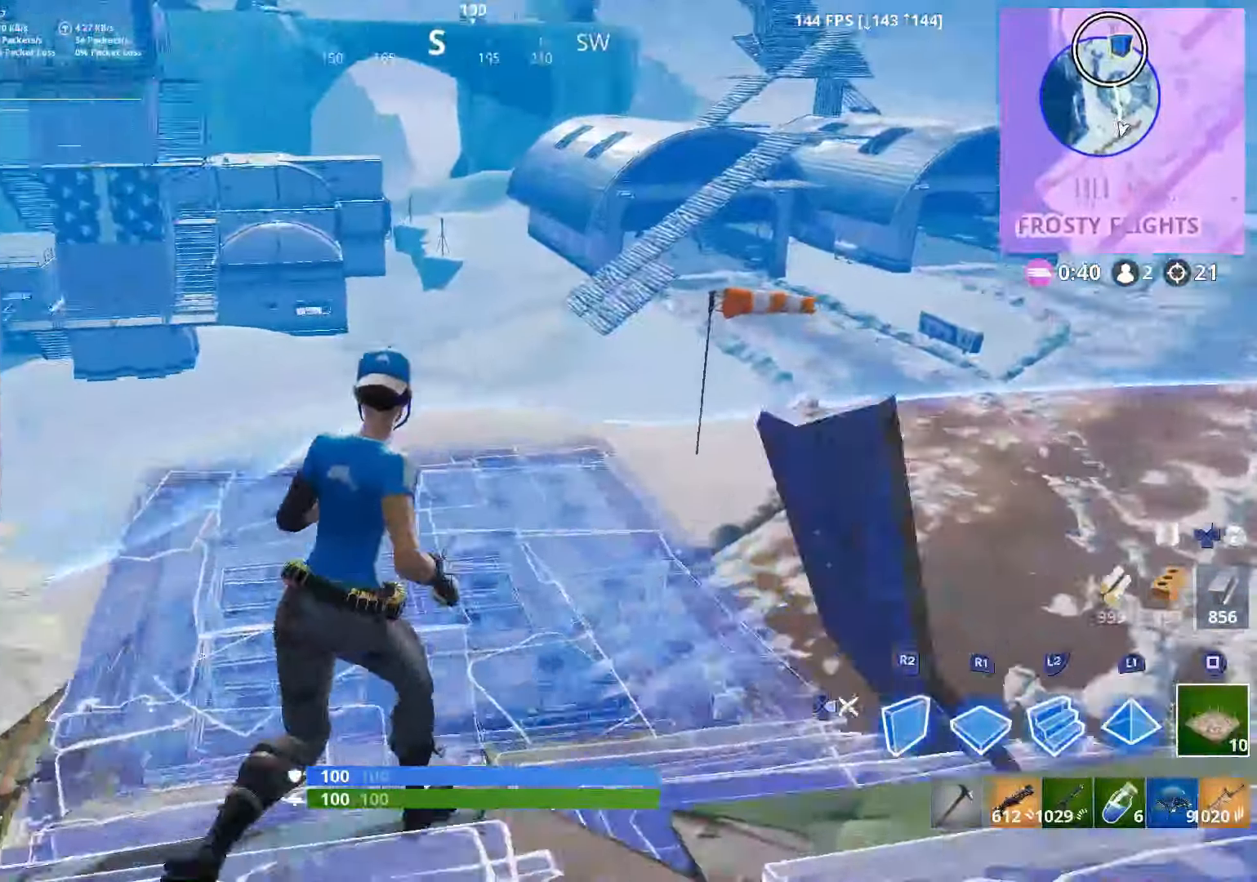
{"buttons": [], "left_stick": "up-right", "right_stick": "center", "events": [[150, "R3", "down"], [150, "right_stick", "center"], [266, "R3", "up"], [400, "DPAD_RIGHT", "down"], [500, "DPAD_RIGHT", "up"]]}
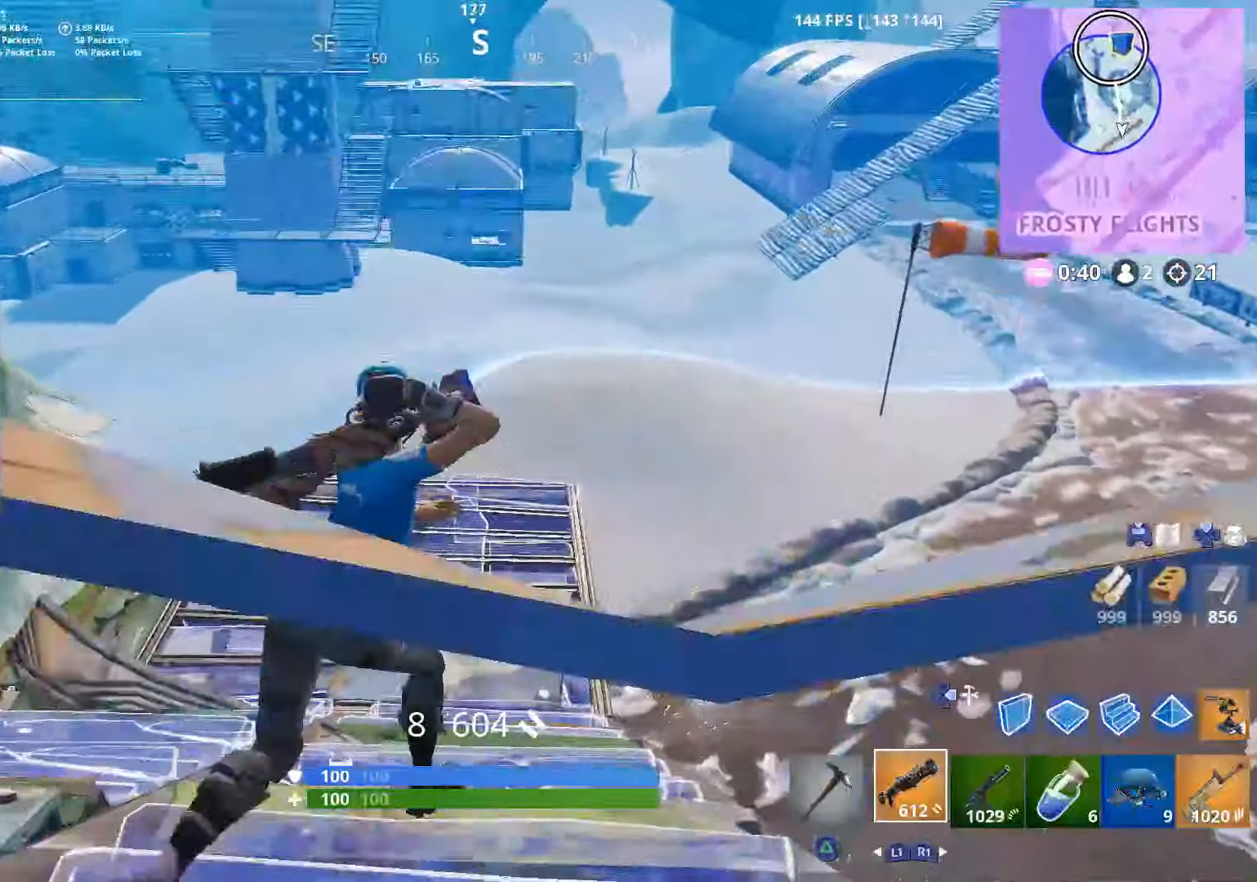
{"buttons": [], "left_stick": "up", "right_stick": "center", "events": [[50, "right_stick", "down"], [266, "DPAD_RIGHT", "down"], [300, "left_stick", "up"], [350, "DPAD_RIGHT", "up"], [366, "right_stick", "center"], [400, "R3", "down"], [466, "R3", "up"]]}
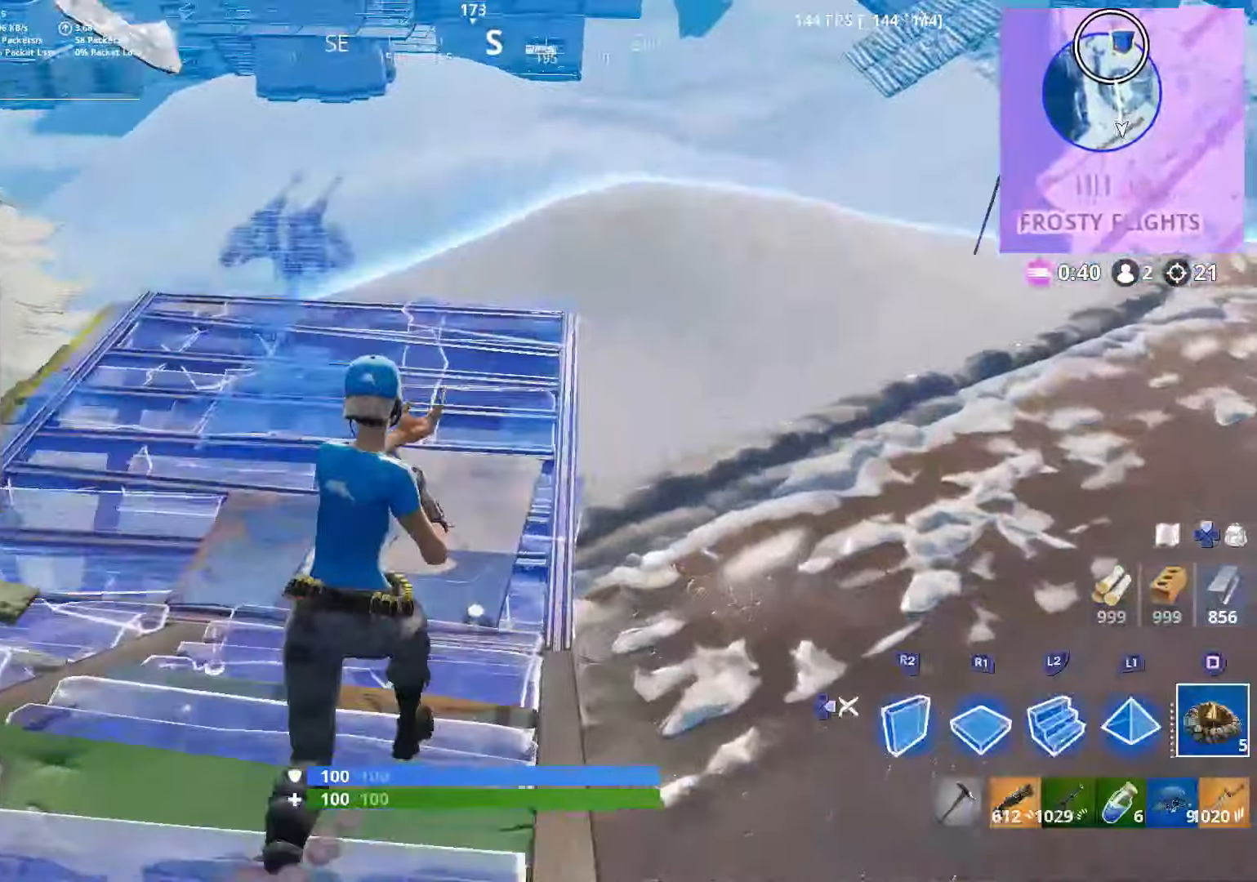
{"buttons": [], "left_stick": "up-right", "right_stick": "center", "events": [[50, "R3", "down"], [150, "R3", "up"], [300, "left_stick", "up-right"]]}
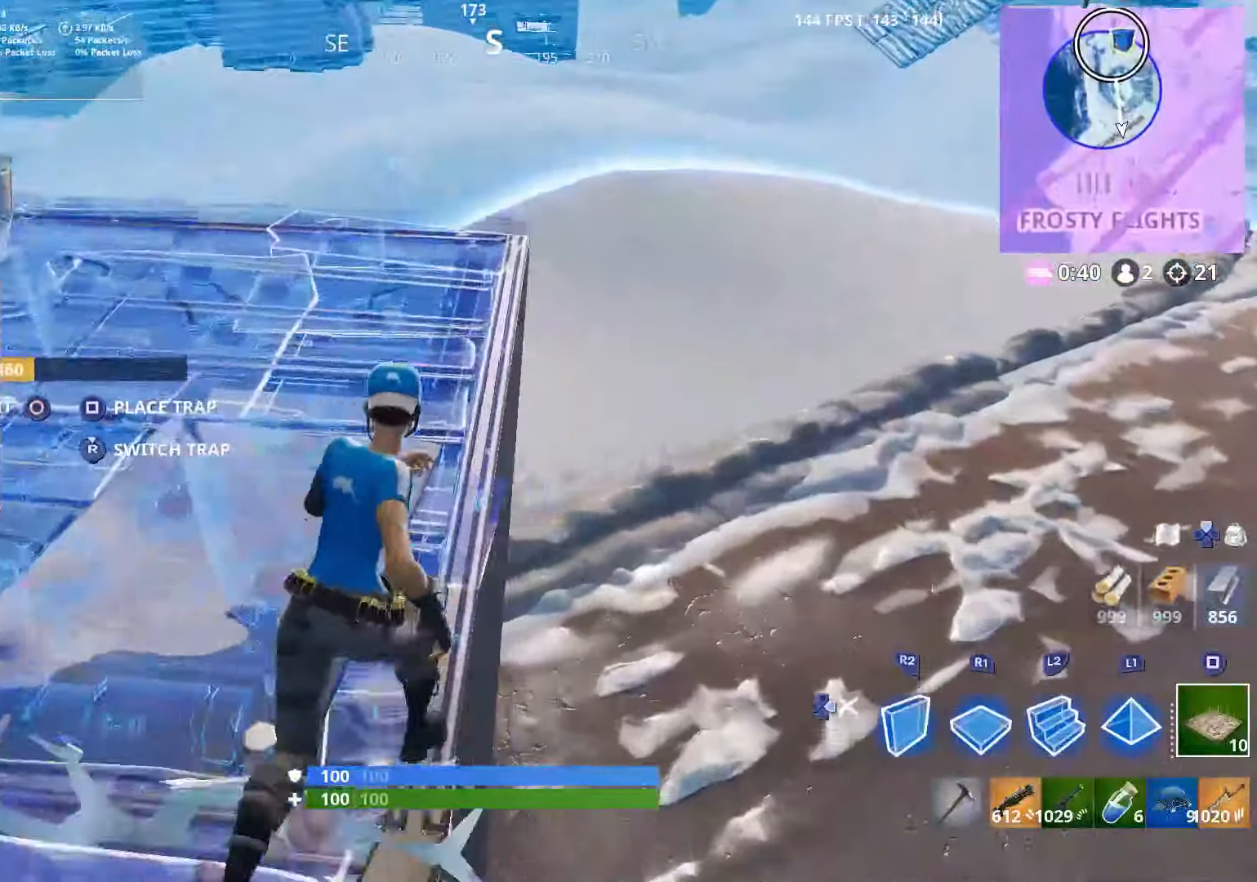
{"buttons": [], "left_stick": "up-right", "right_stick": "left", "events": [[50, "right_stick", "down-right"], [116, "DPAD_RIGHT", "down"], [200, "right_stick", "down-left"], [216, "DPAD_RIGHT", "up"], [450, "right_stick", "left"]]}
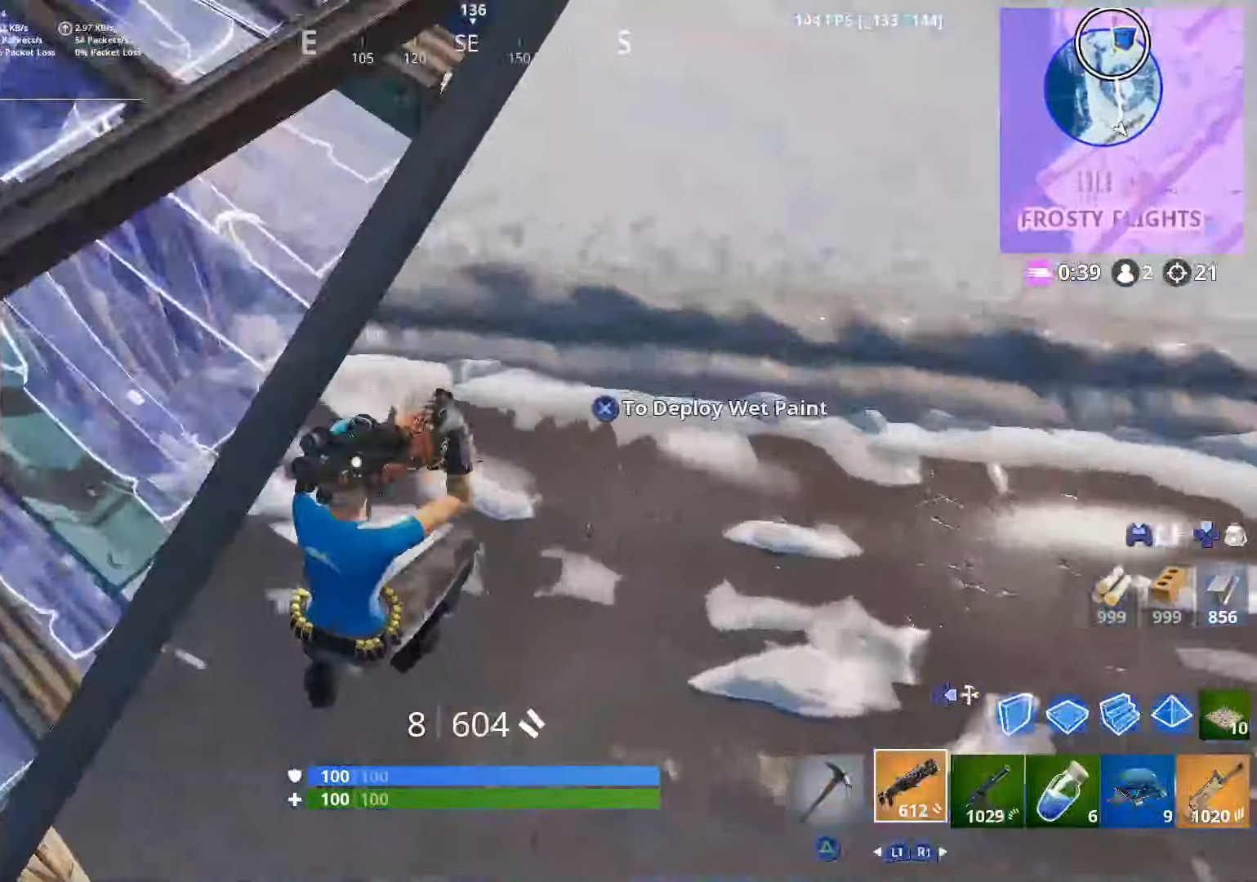
{"buttons": [], "left_stick": "up-right", "right_stick": "up-left", "events": [[50, "right_stick", "up-left"]]}
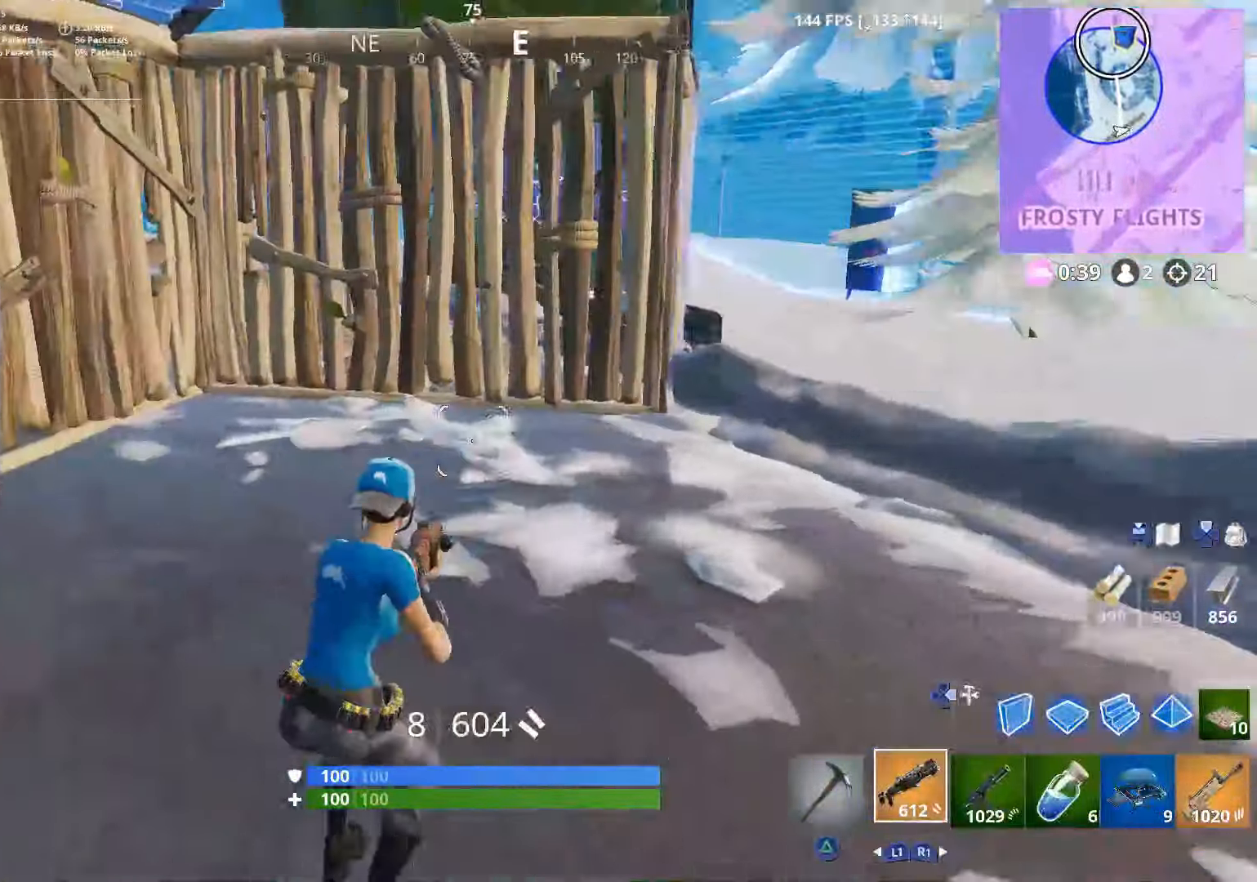
{"buttons": [], "left_stick": "up-right", "right_stick": "center", "events": [[66, "right_stick", "center"], [166, "TRIANGLE", "down"], [266, "TRIANGLE", "up"]]}
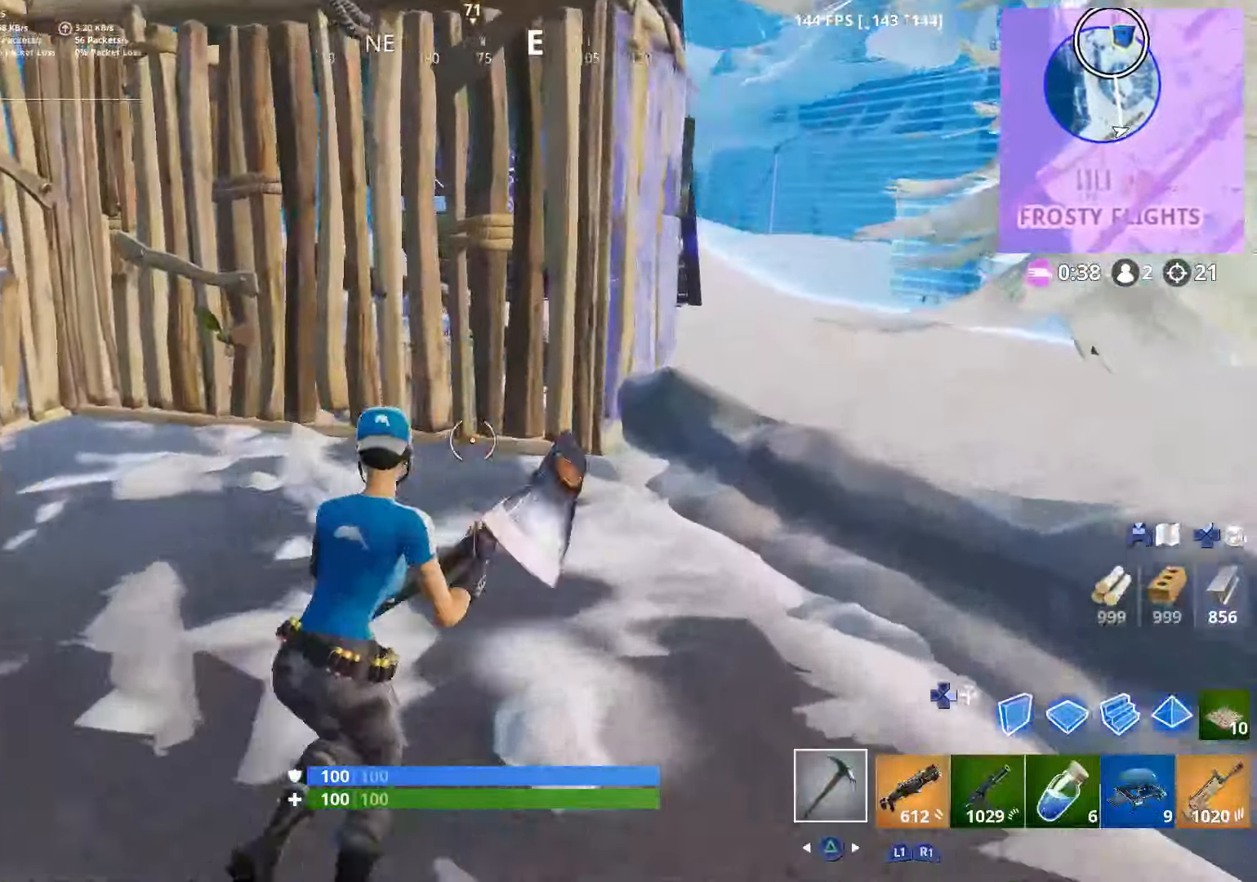
{"buttons": [], "left_stick": "up-left", "right_stick": "center", "events": [[50, "left_stick", "up"], [166, "right_stick", "left"], [316, "R2", "down"], [400, "right_stick", "up"], [450, "right_stick", "center"], [500, "R2", "up"], [500, "left_stick", "up-left"]]}
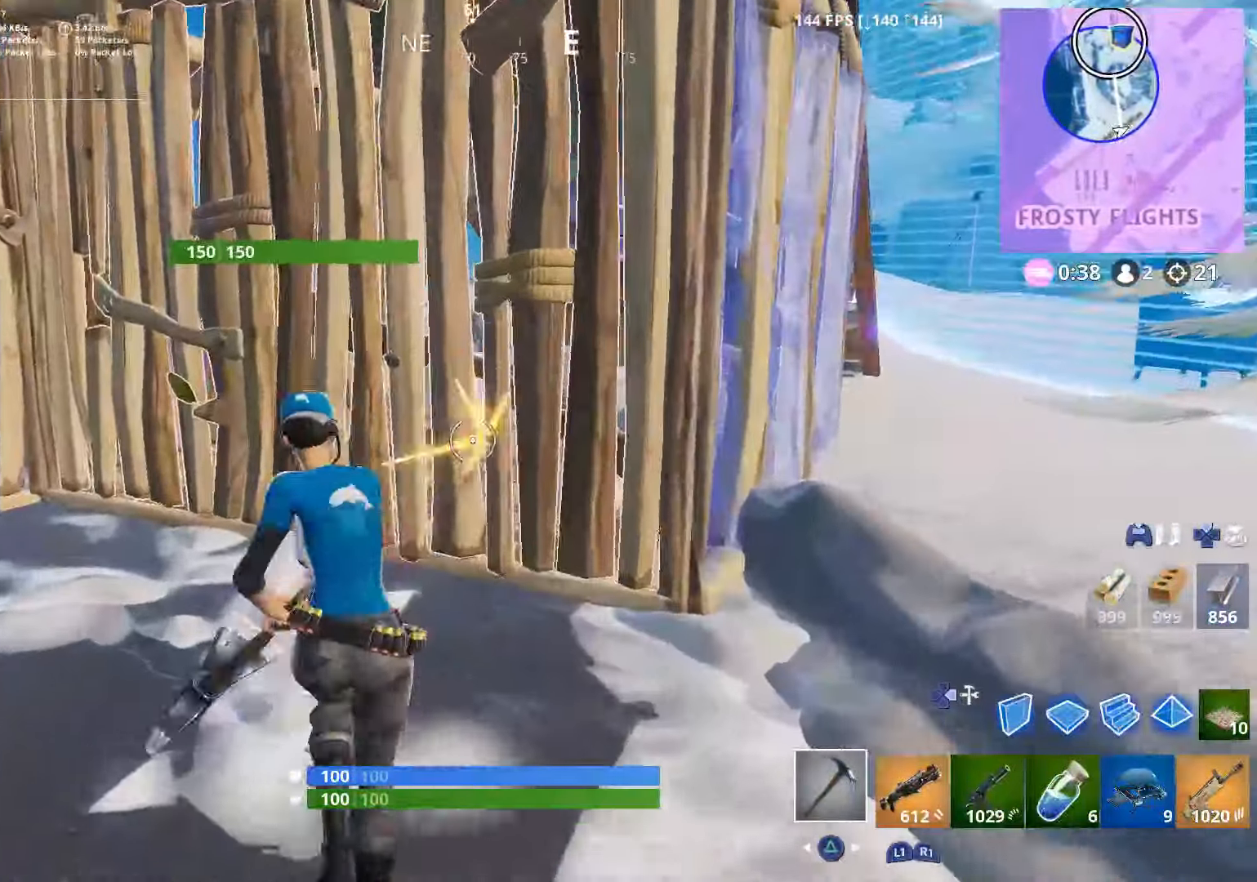
{"buttons": [], "left_stick": "up-left", "right_stick": "down-right", "events": [[16, "right_stick", "down"], [150, "right_stick", "down-right"], [216, "R2", "down"], [300, "right_stick", "right"], [500, "R2", "up"], [500, "right_stick", "down-right"]]}
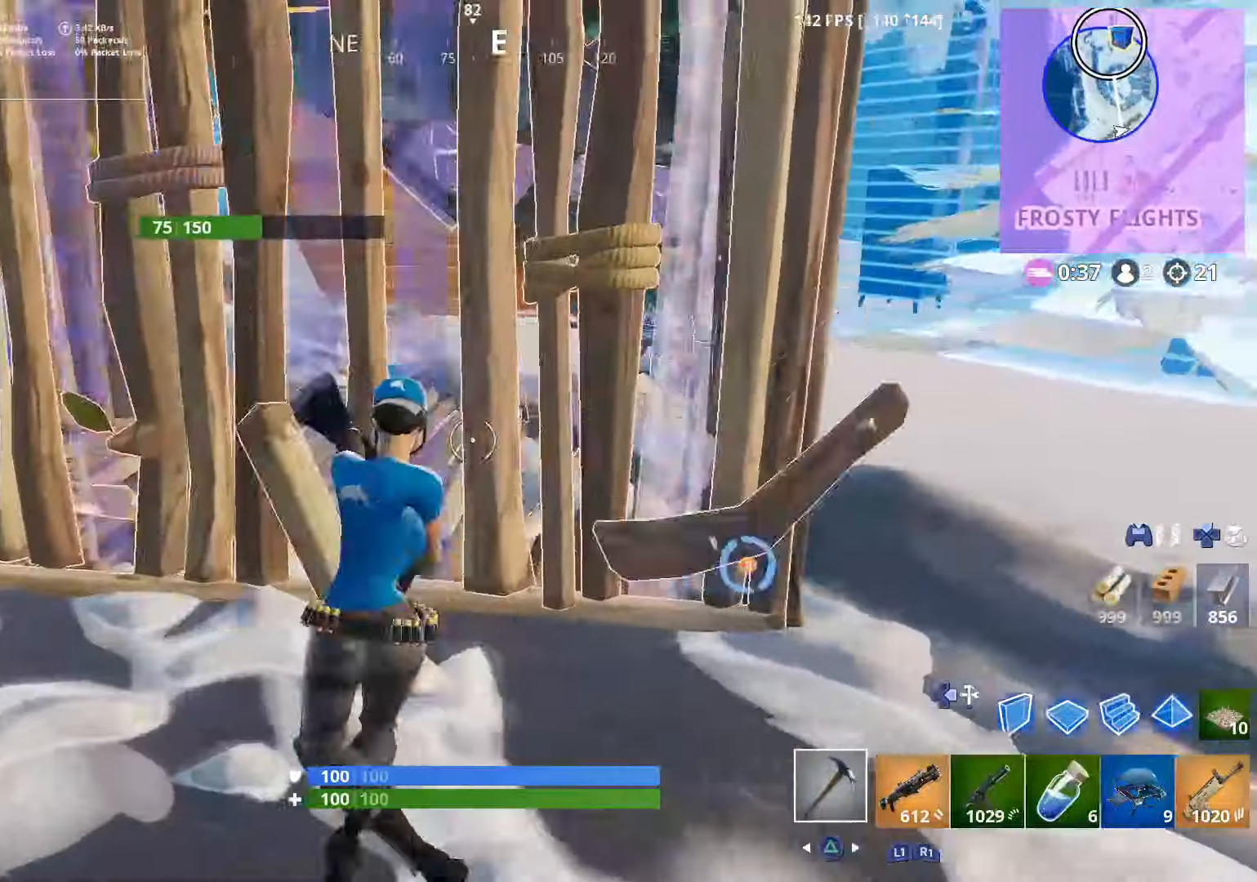
{"buttons": [], "left_stick": "up-left", "right_stick": "right", "events": [[16, "right_stick", "down"], [100, "R1", "down"], [150, "right_stick", "center"], [167, "R1", "up"], [267, "right_stick", "down-right"], [333, "right_stick", "right"]]}